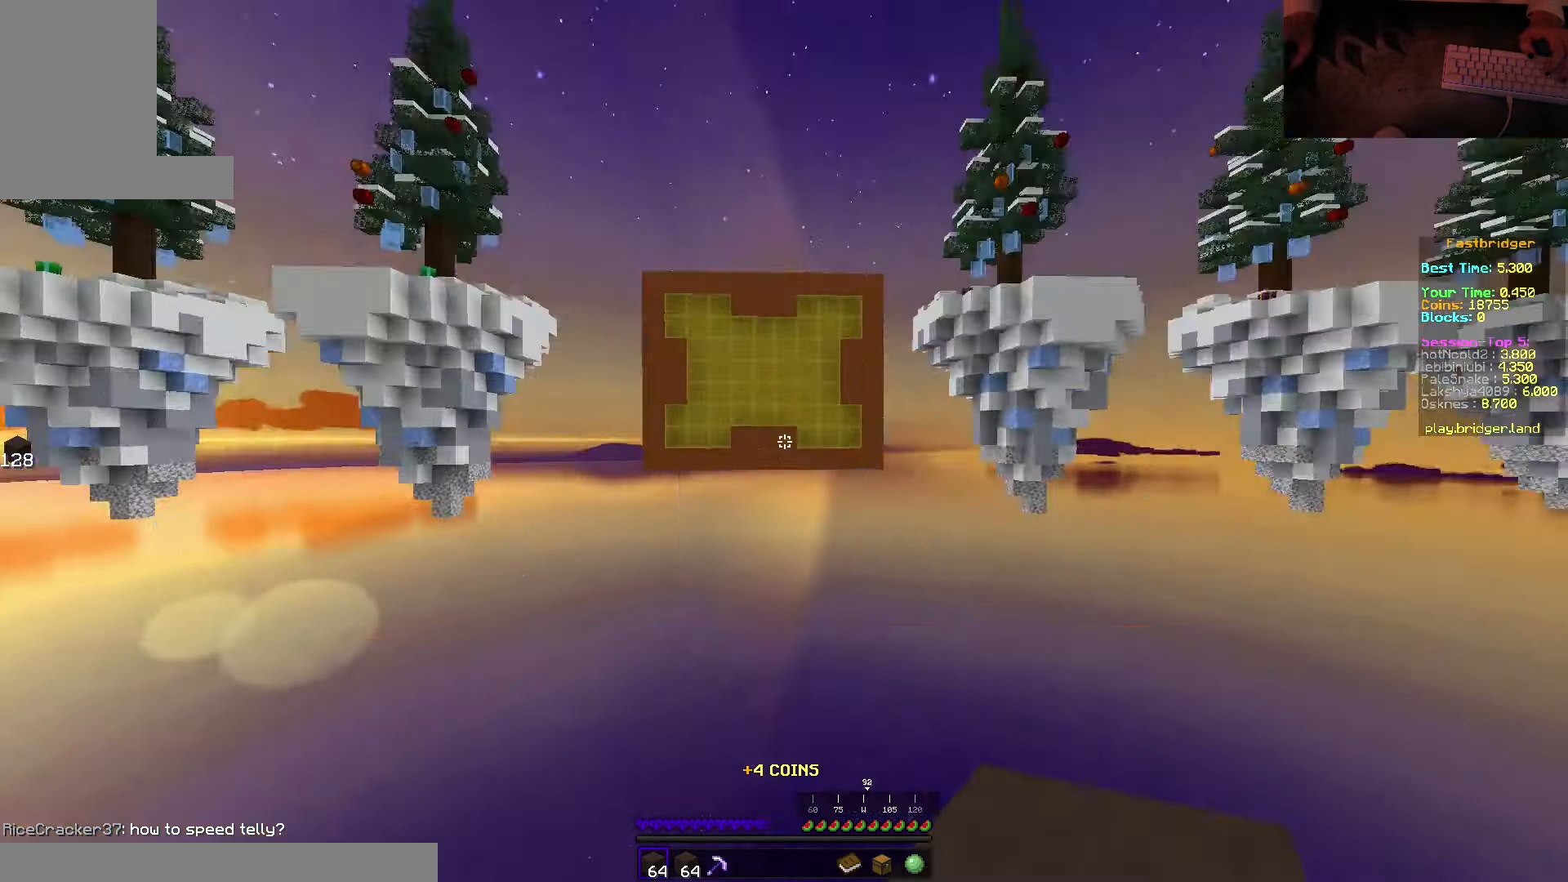
Gameplay with keyboard and mouse; each line is a JSON object with the keys and mouse buttons held at the frame after it. "events" lists presses ("down") and releases ("up") of "a", "d", "s", "space", "w", "mouse_left" and "mouse_right" between this image and that frame as [ms after this image, input, new state], when the widget could be followed in between. "mouse_left", "mouse_right" = the "left", "right" buttons of the "mouse" list. No other keys are recorded. Fast repeated clicks can show as one long hold. Mouse movement is not recorded.
{"keys": ["space", "w"], "mouse": [], "events": [[33, "w", "down"], [150, "space", "down"]]}
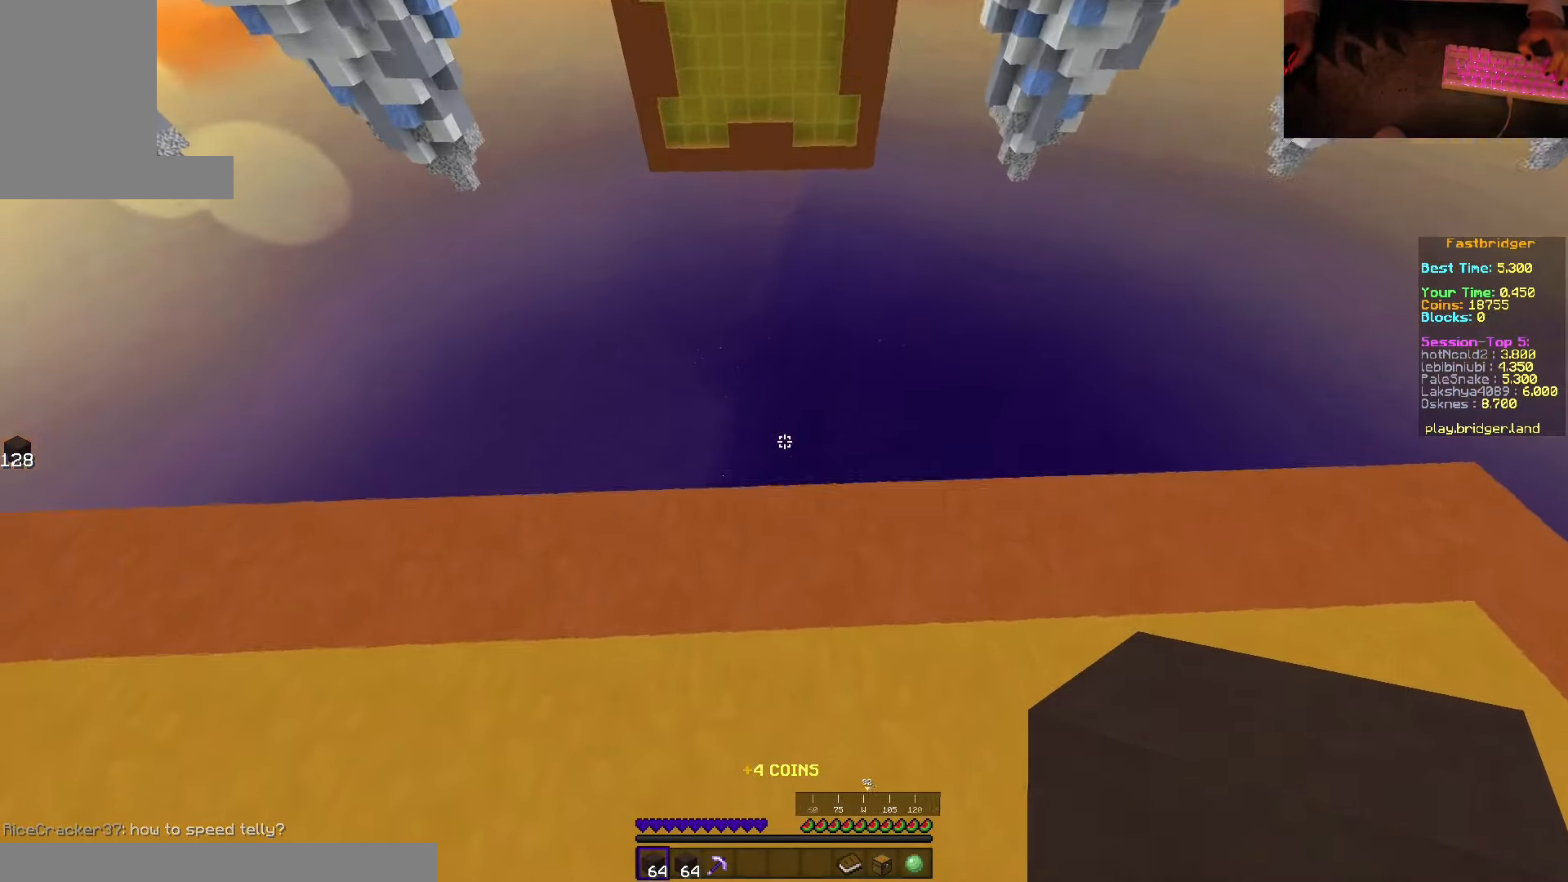
{"keys": ["d", "s", "space"], "mouse": ["right"], "events": [[17, "d", "down"], [183, "w", "up"], [283, "s", "down"], [500, "mouse_right", "down"]]}
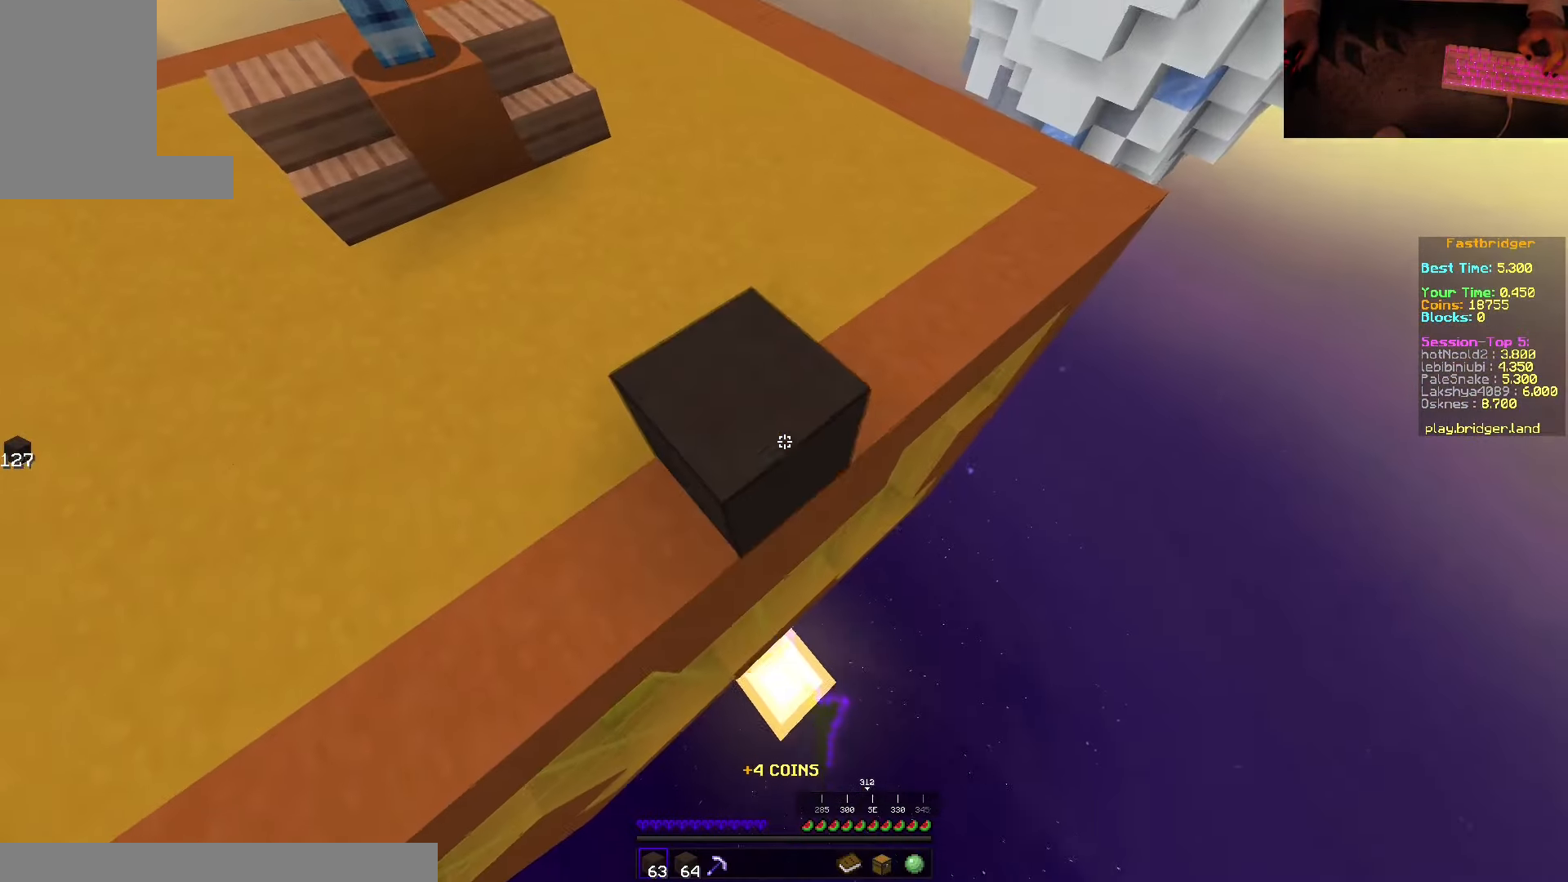
{"keys": ["d", "s", "space"], "mouse": ["right"], "events": [[83, "mouse_right", "up"], [117, "mouse_right", "down"]]}
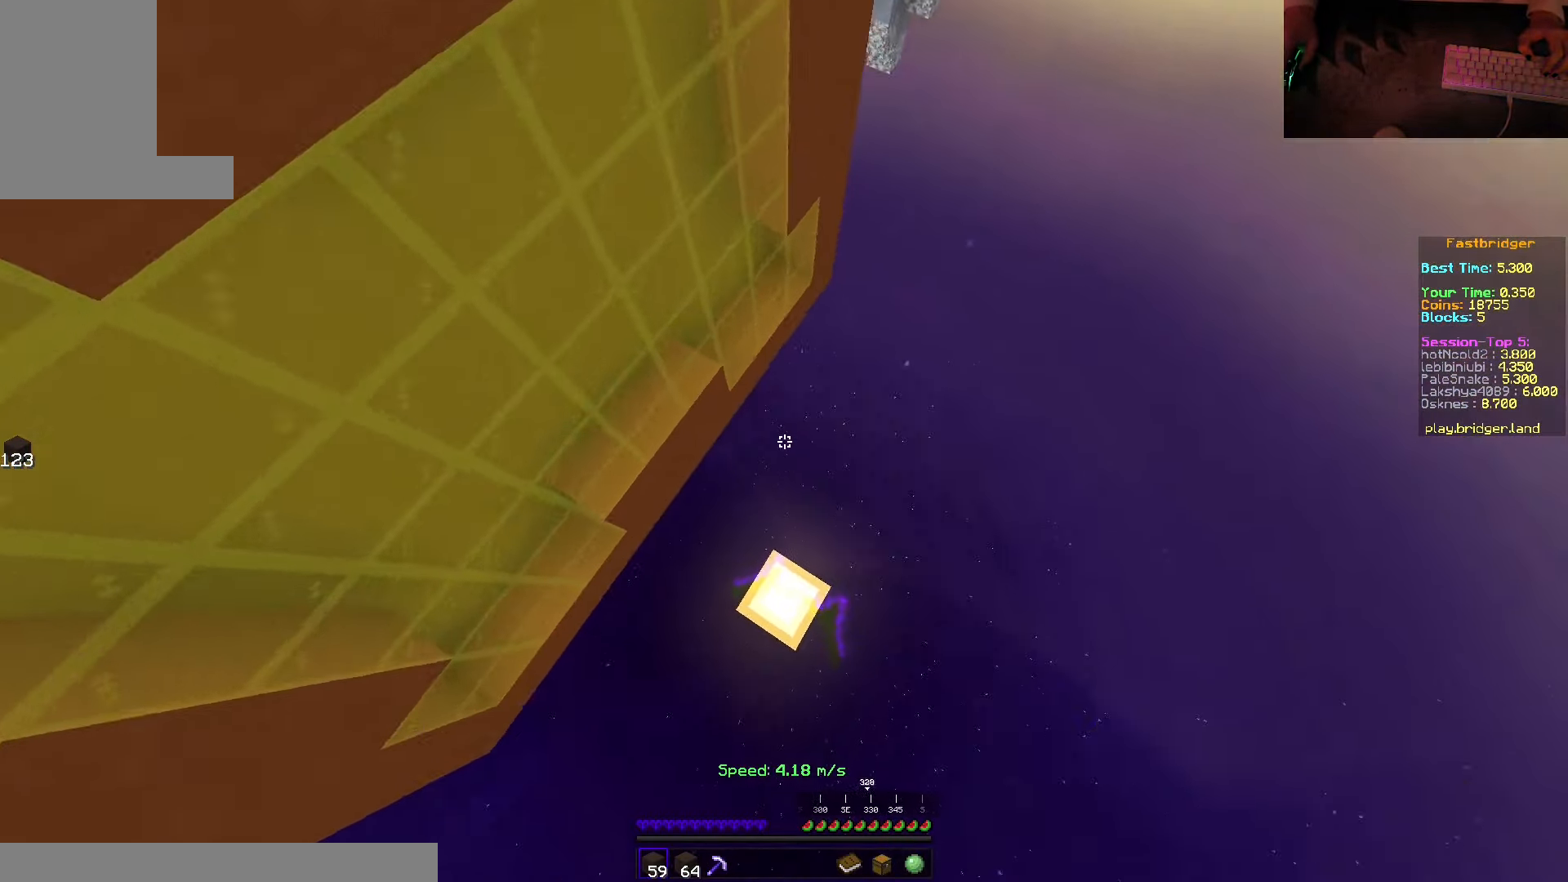
{"keys": [], "mouse": [], "events": [[67, "mouse_right", "up"], [100, "space", "up"], [150, "s", "up"], [217, "d", "up"]]}
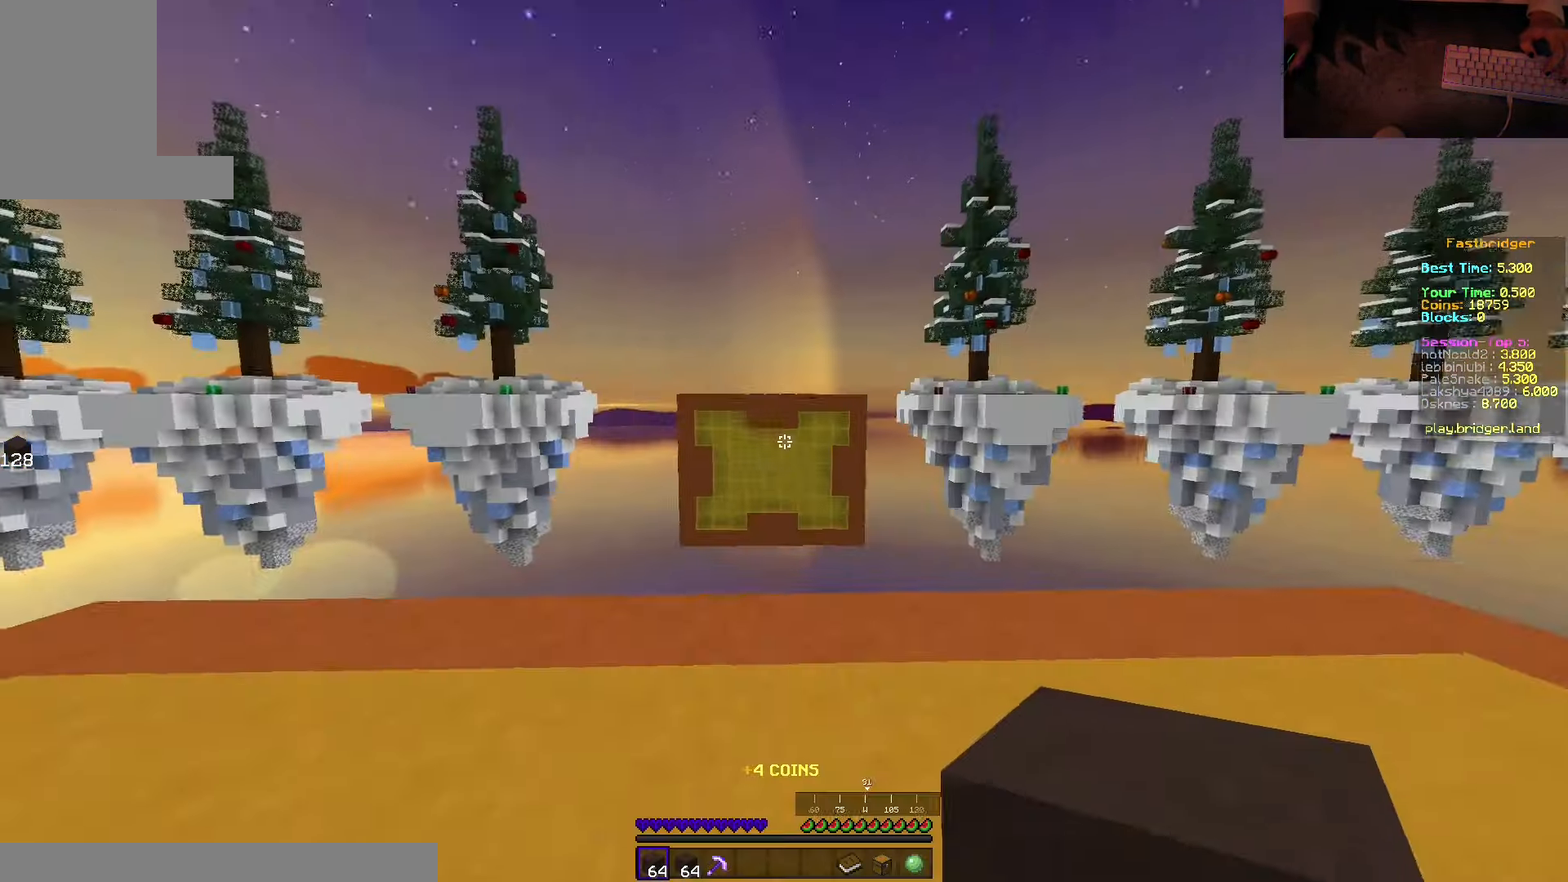
{"keys": ["space", "w"], "mouse": [], "events": [[17, "w", "down"], [167, "space", "down"]]}
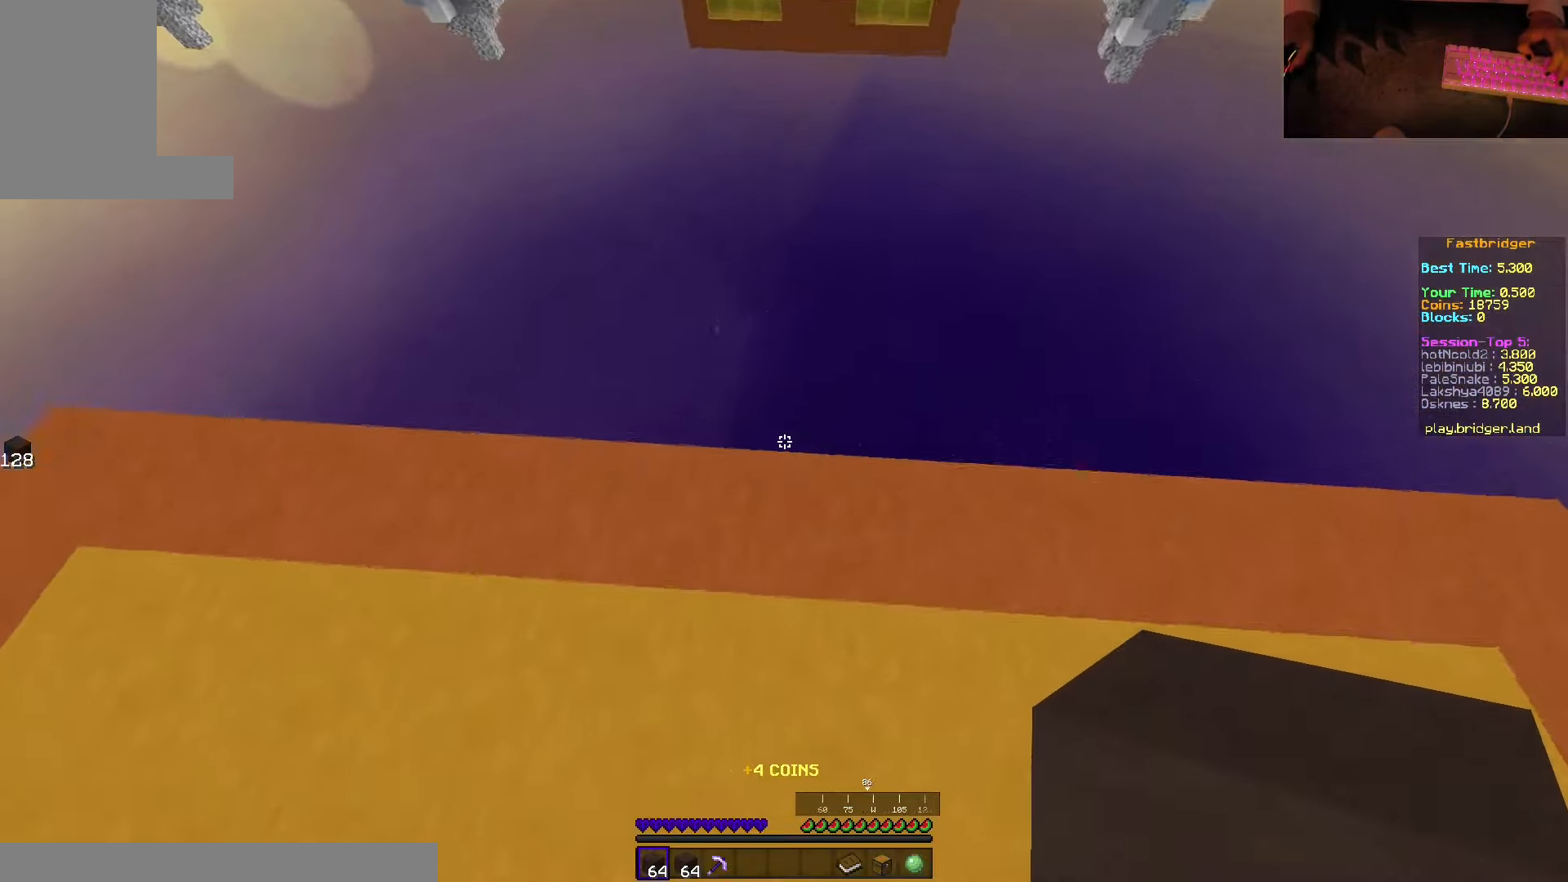
{"keys": ["d", "s", "space"], "mouse": [], "events": [[150, "d", "down"], [284, "w", "up"], [367, "s", "down"]]}
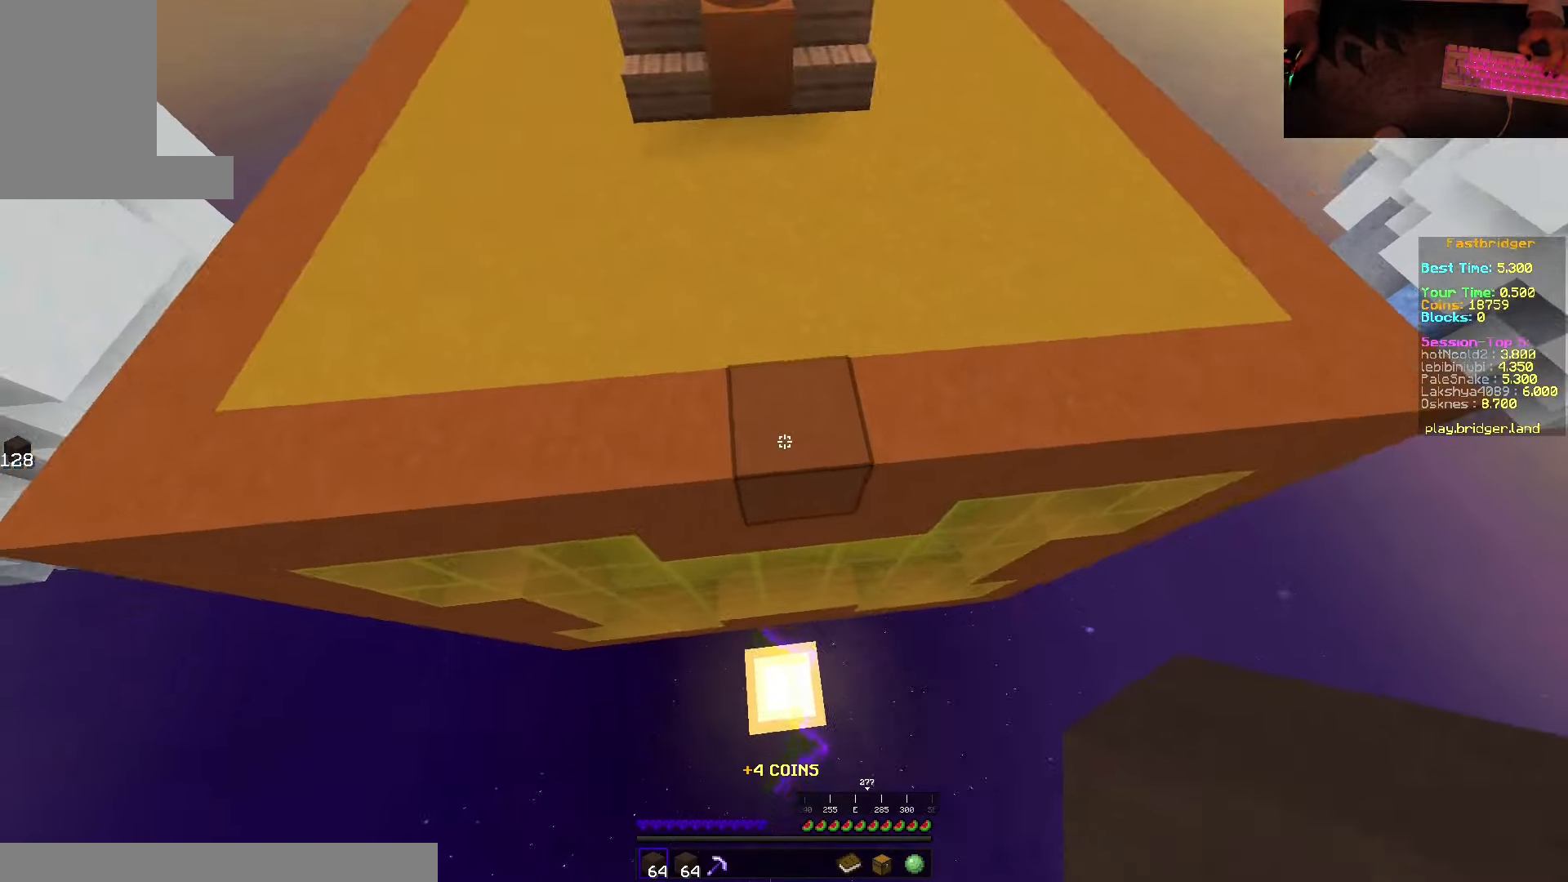
{"keys": ["s", "space"], "mouse": ["right"], "events": [[100, "mouse_right", "down"], [150, "d", "up"]]}
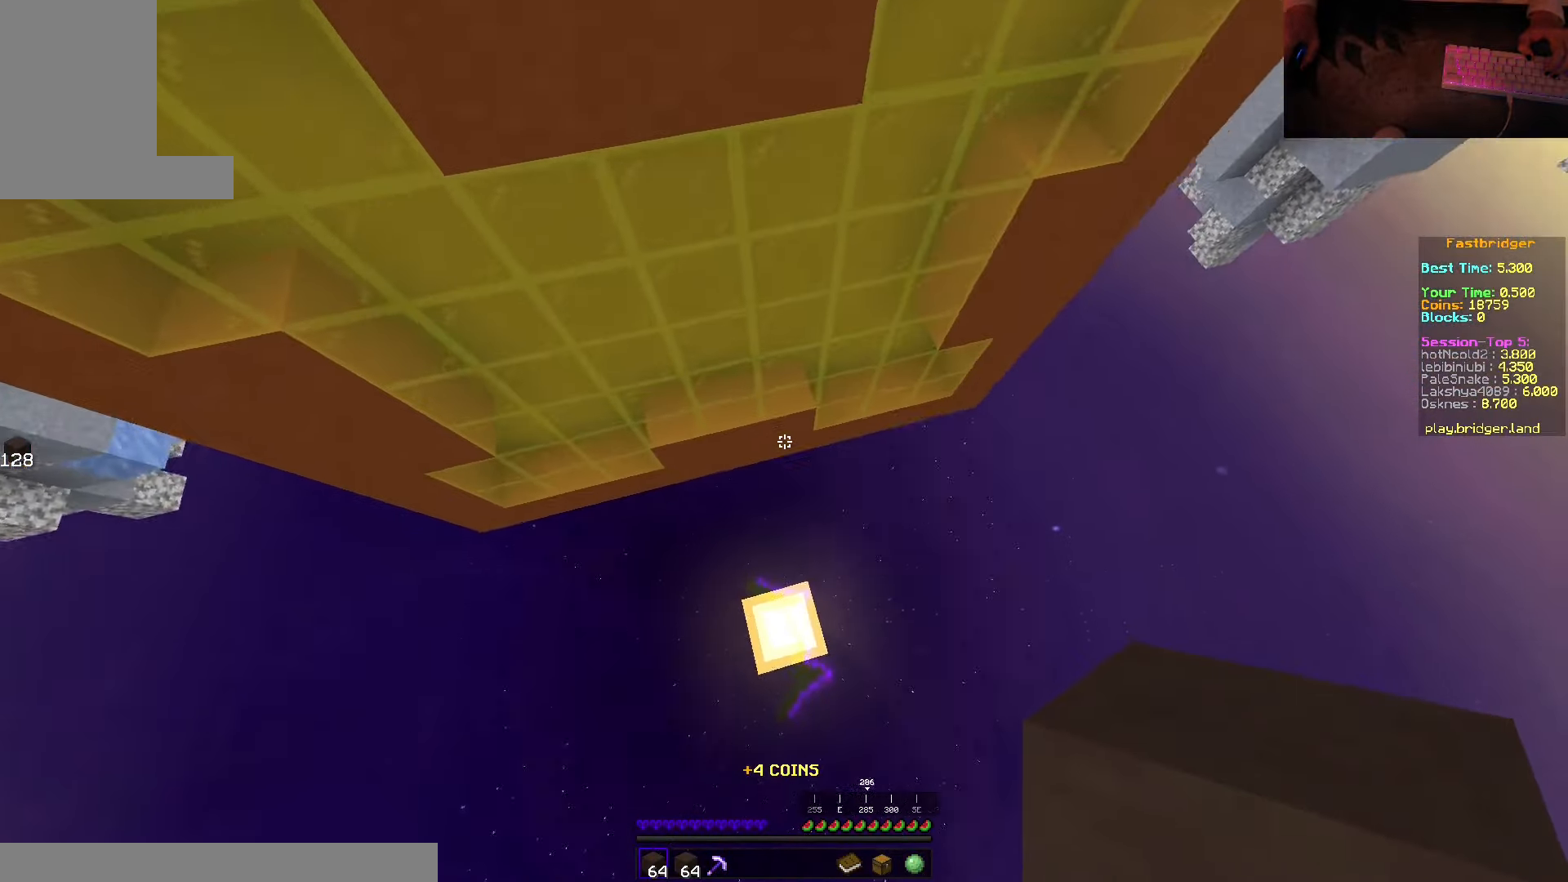
{"keys": [], "mouse": [], "events": [[67, "mouse_right", "up"], [150, "space", "up"], [217, "s", "up"]]}
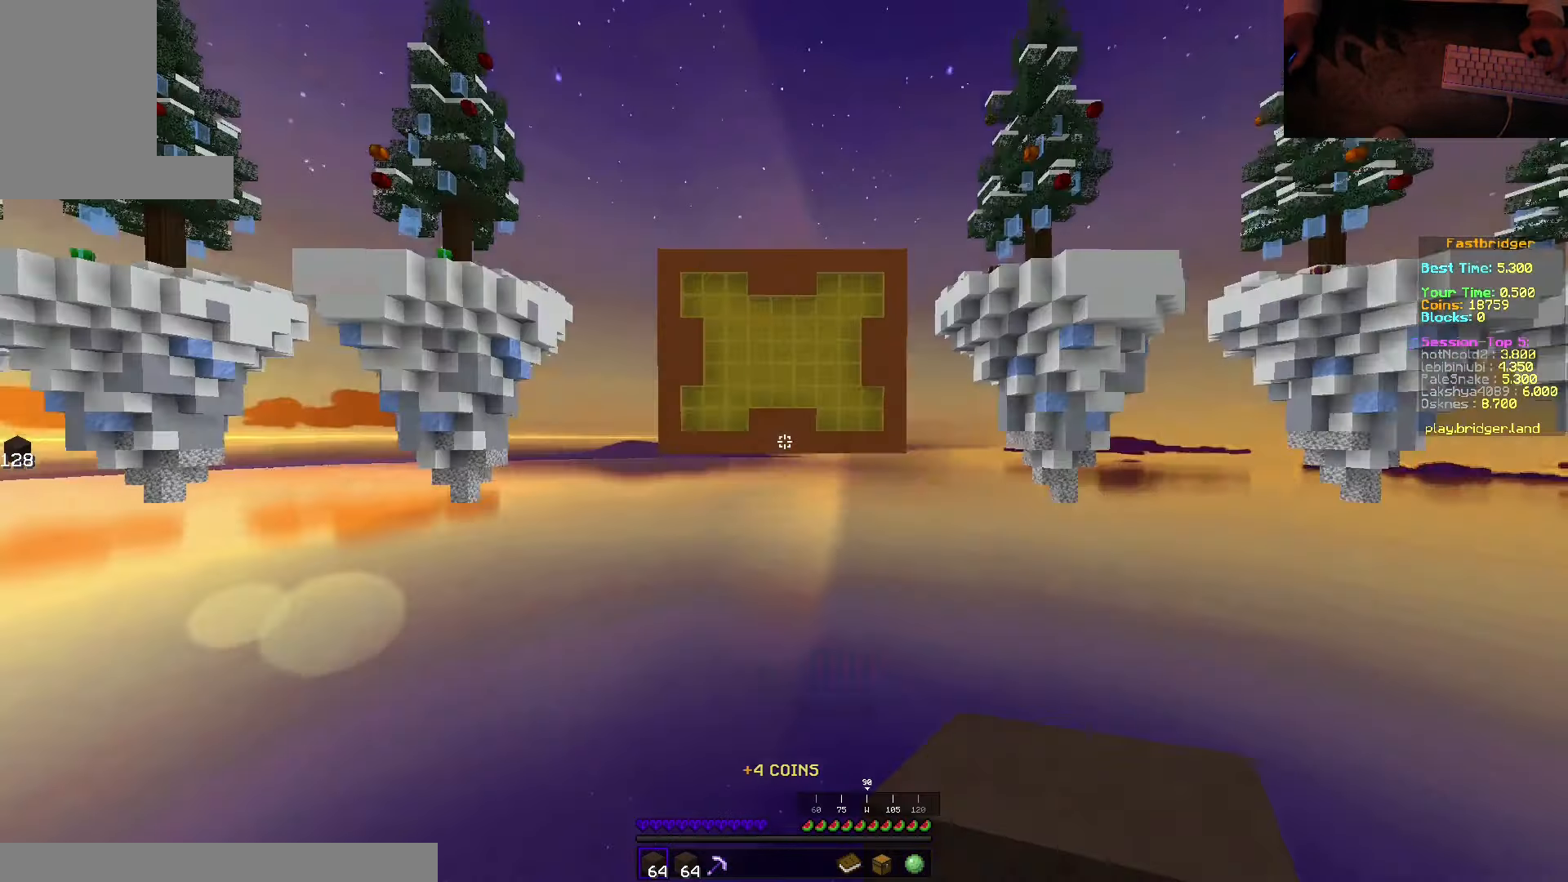
{"keys": ["space", "w"], "mouse": [], "events": [[100, "w", "down"], [267, "space", "down"]]}
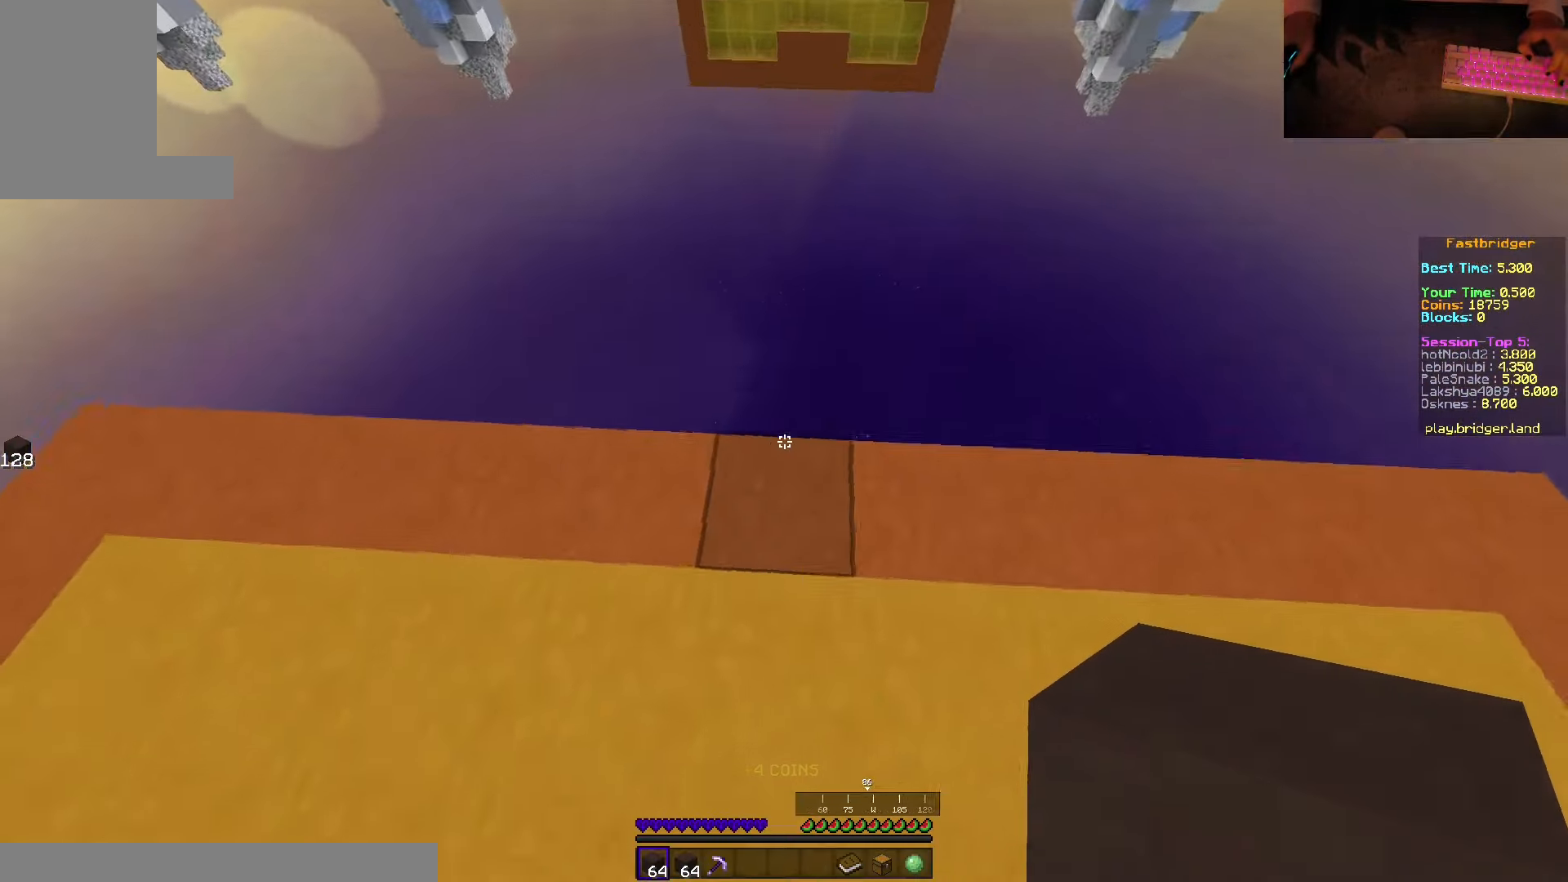
{"keys": ["d", "s", "space"], "mouse": [], "events": [[117, "d", "down"], [200, "w", "up"], [317, "s", "down"]]}
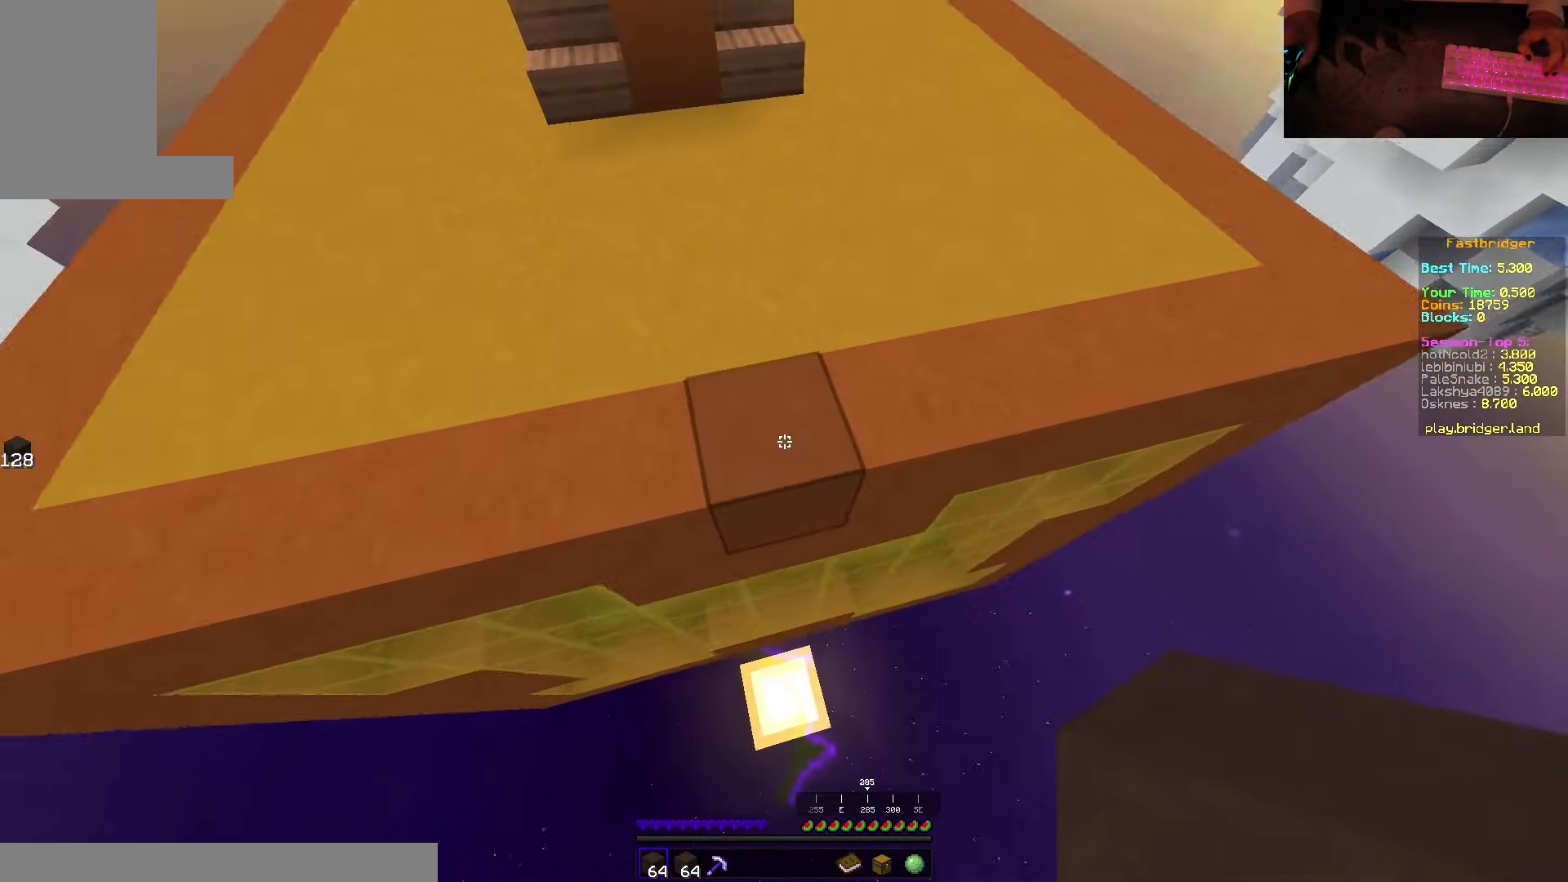
{"keys": ["s", "space"], "mouse": ["right"], "events": [[100, "mouse_right", "down"], [350, "d", "up"]]}
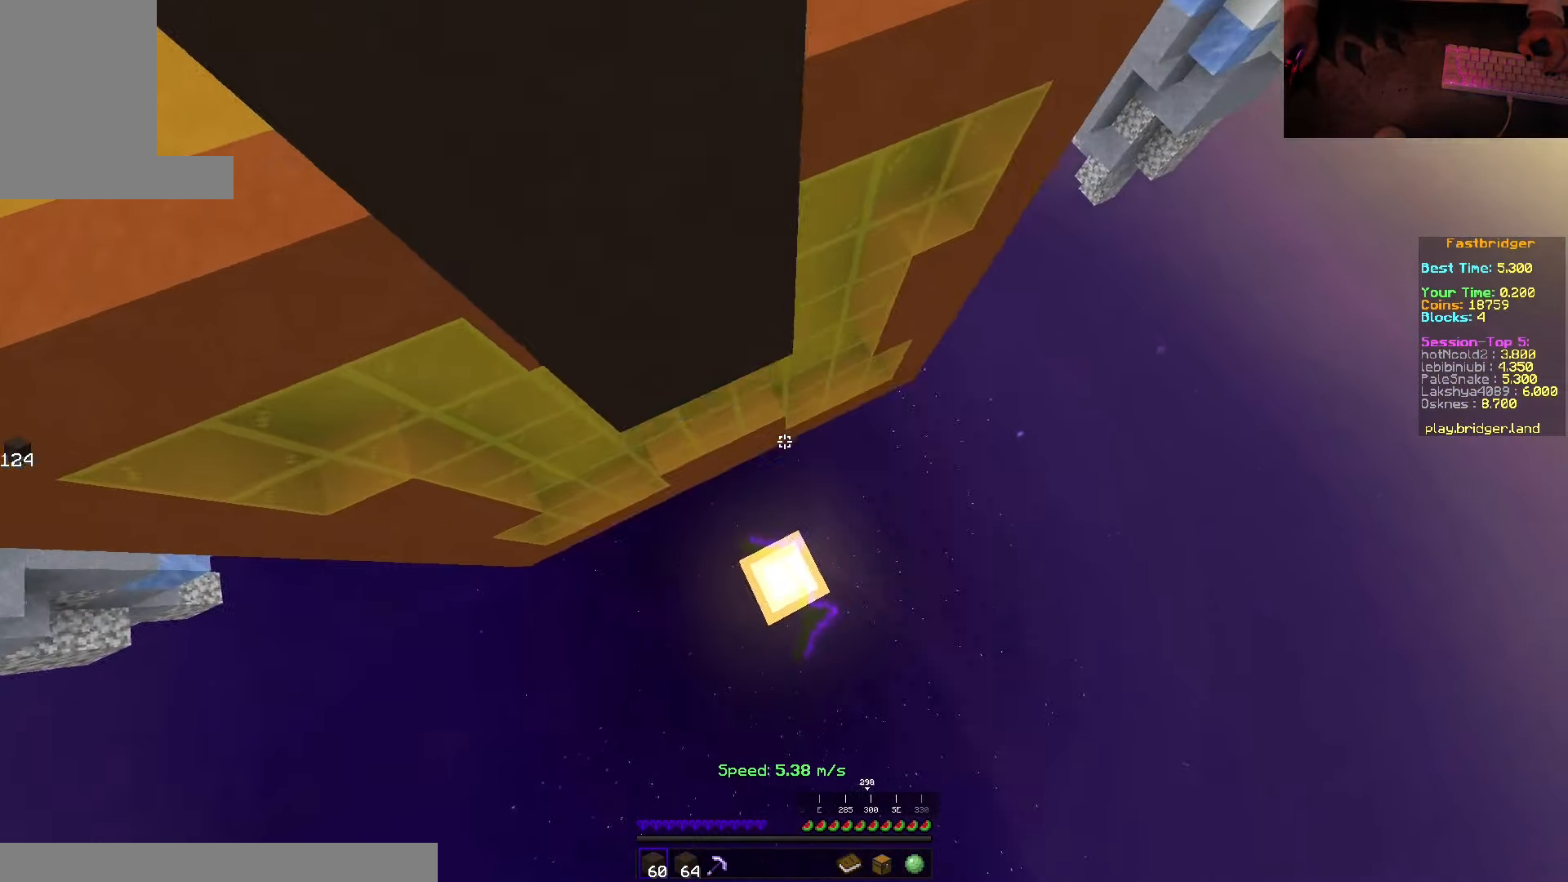
{"keys": [], "mouse": [], "events": [[117, "d", "down"], [267, "mouse_right", "up"], [267, "space", "up"], [334, "s", "up"], [367, "d", "up"]]}
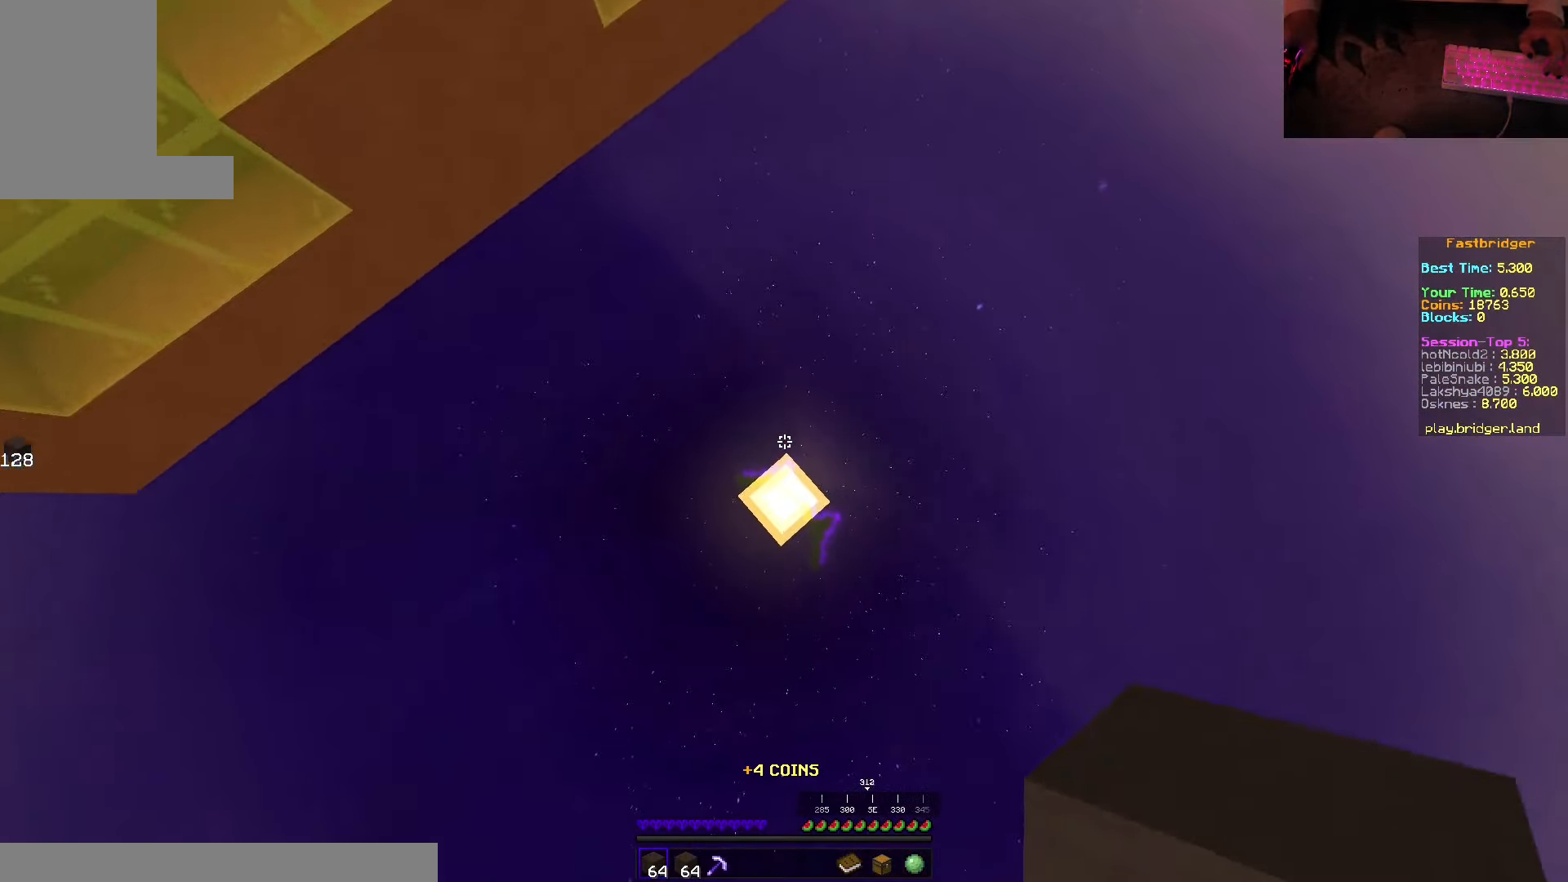
{"keys": ["space", "w"], "mouse": [], "events": [[34, "mouse_right", "down"], [217, "mouse_right", "up"], [350, "w", "down"], [467, "space", "down"]]}
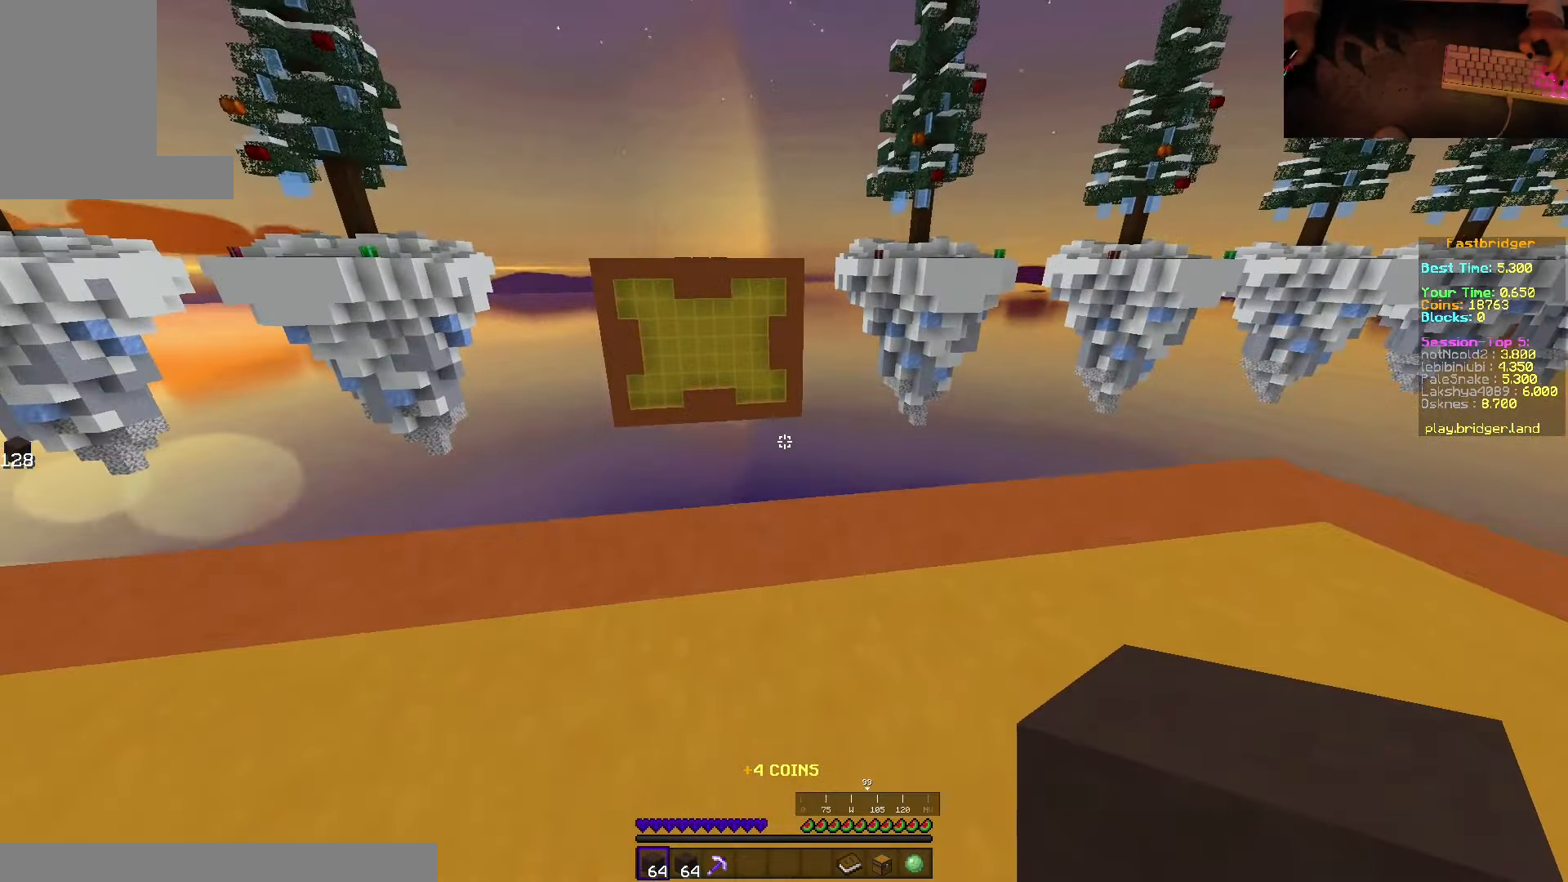
{"keys": ["d", "space"], "mouse": [], "events": [[334, "d", "down"], [434, "w", "up"]]}
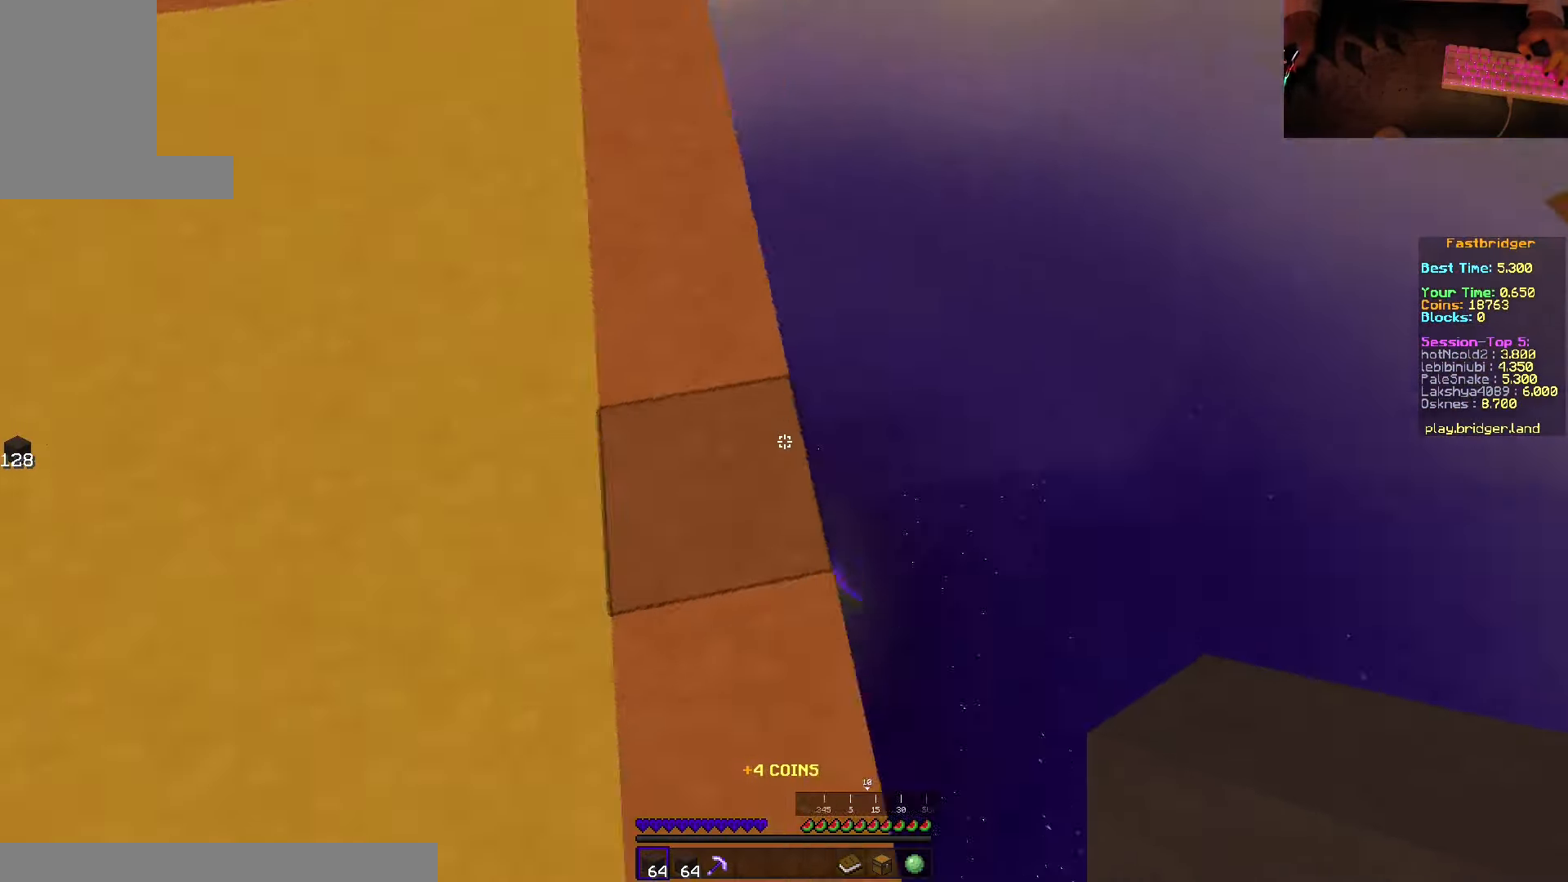
{"keys": ["d", "s", "space"], "mouse": ["right"], "events": [[67, "s", "down"], [267, "mouse_right", "down"]]}
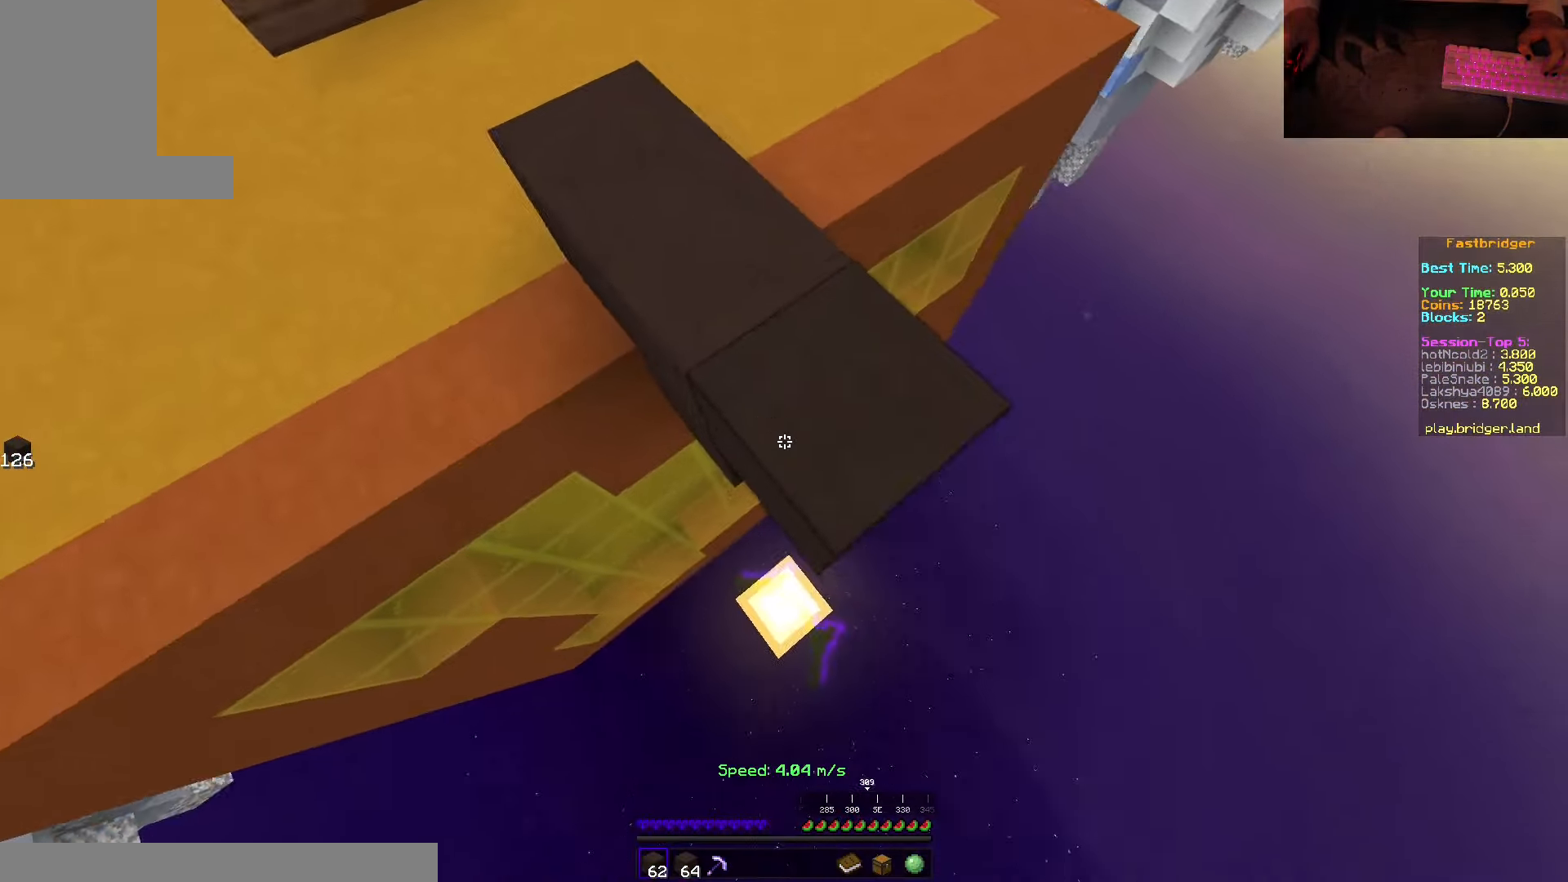
{"keys": ["d", "space"], "mouse": [], "events": [[300, "s", "up"], [350, "mouse_right", "up"], [383, "w", "down"], [483, "w", "up"]]}
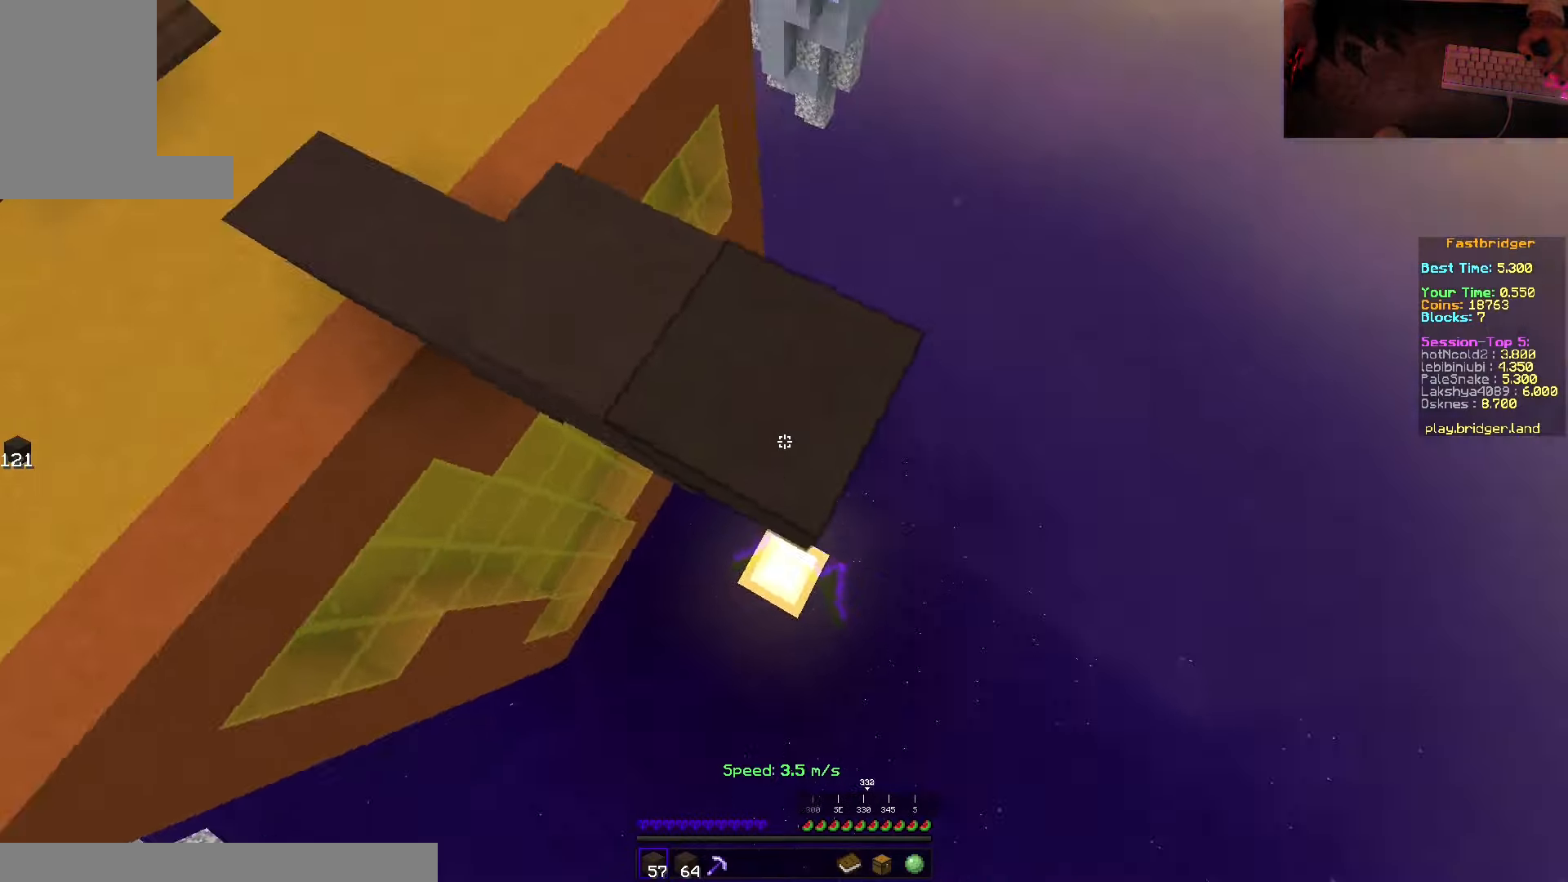
{"keys": ["d", "s", "space"], "mouse": ["right"], "events": [[16, "s", "down"], [233, "mouse_right", "down"], [400, "d", "up"], [450, "d", "down"]]}
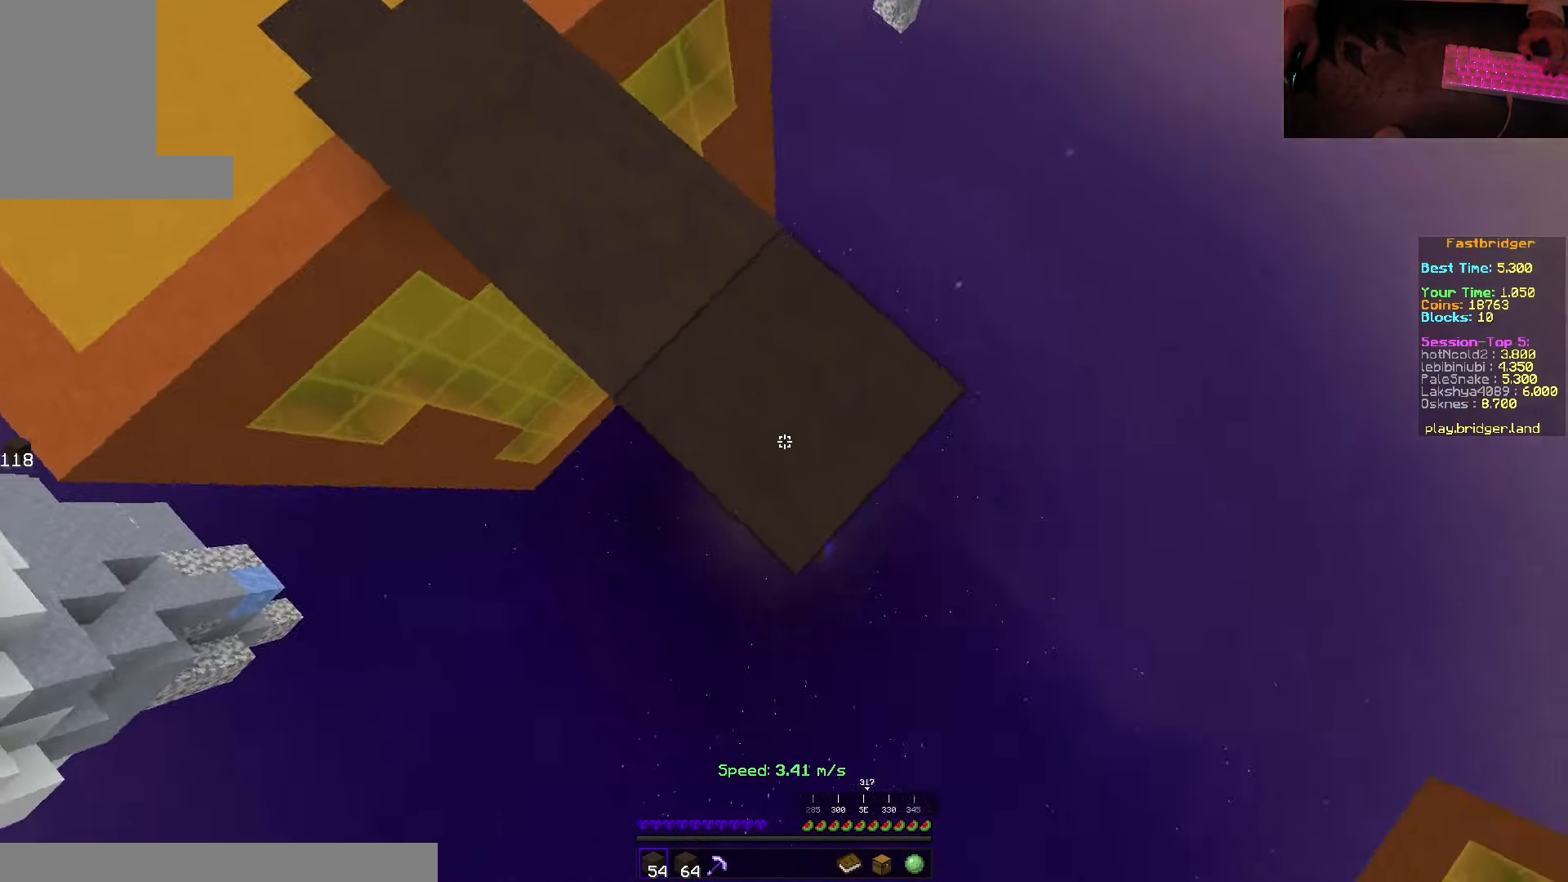
{"keys": ["d", "s", "space"], "mouse": [], "events": [[166, "mouse_right", "up"], [200, "s", "up"], [250, "w", "down"], [350, "w", "up"], [416, "s", "down"]]}
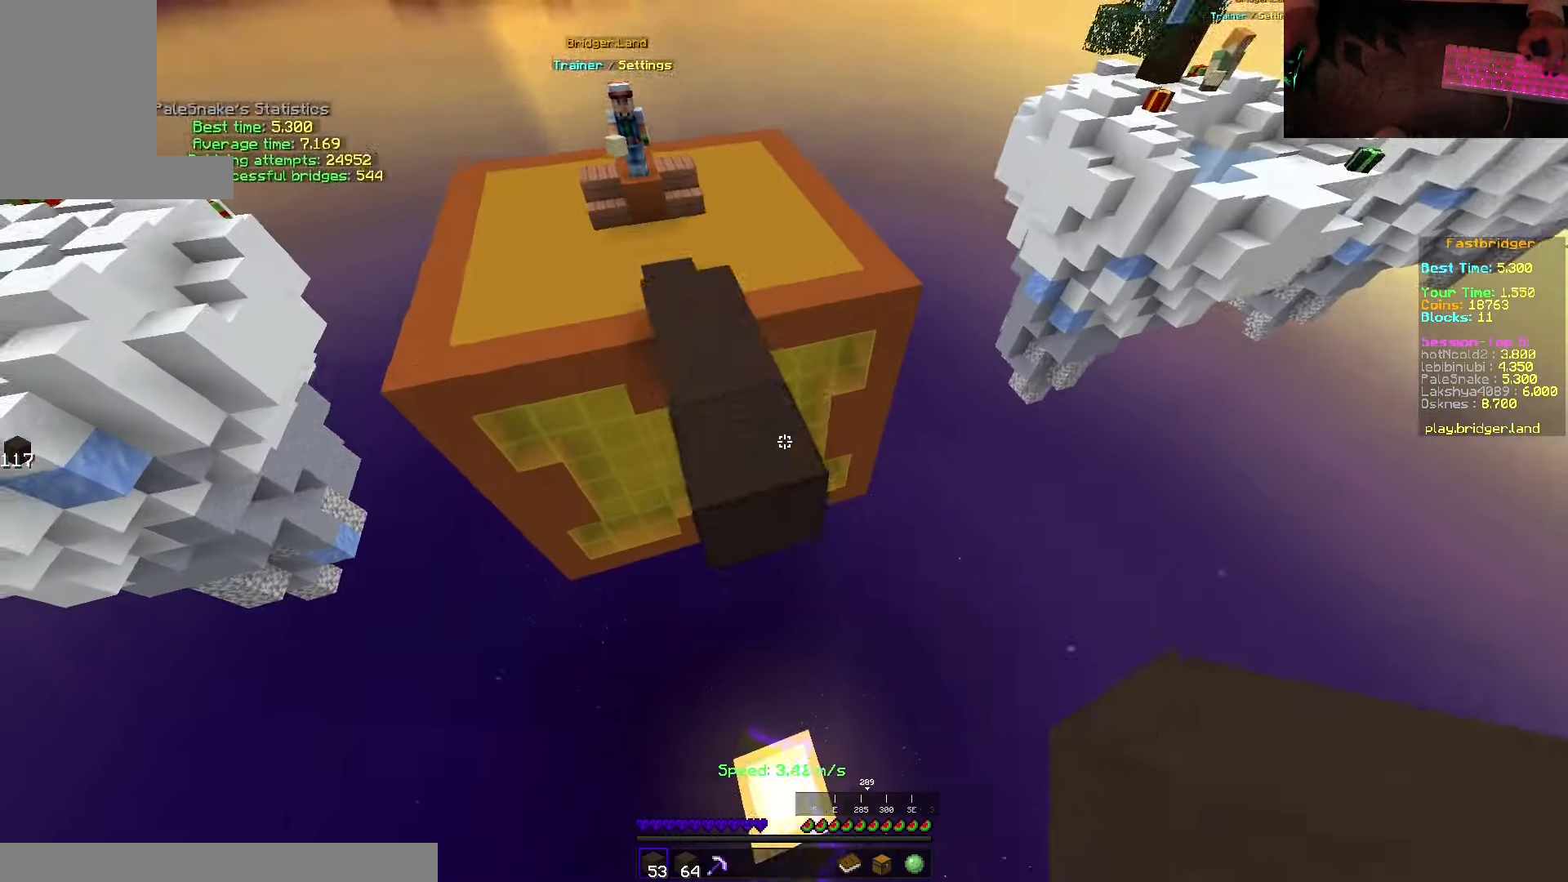
{"keys": ["s"], "mouse": [], "events": [[33, "d", "up"], [33, "mouse_right", "down"], [400, "mouse_right", "up"], [500, "space", "up"]]}
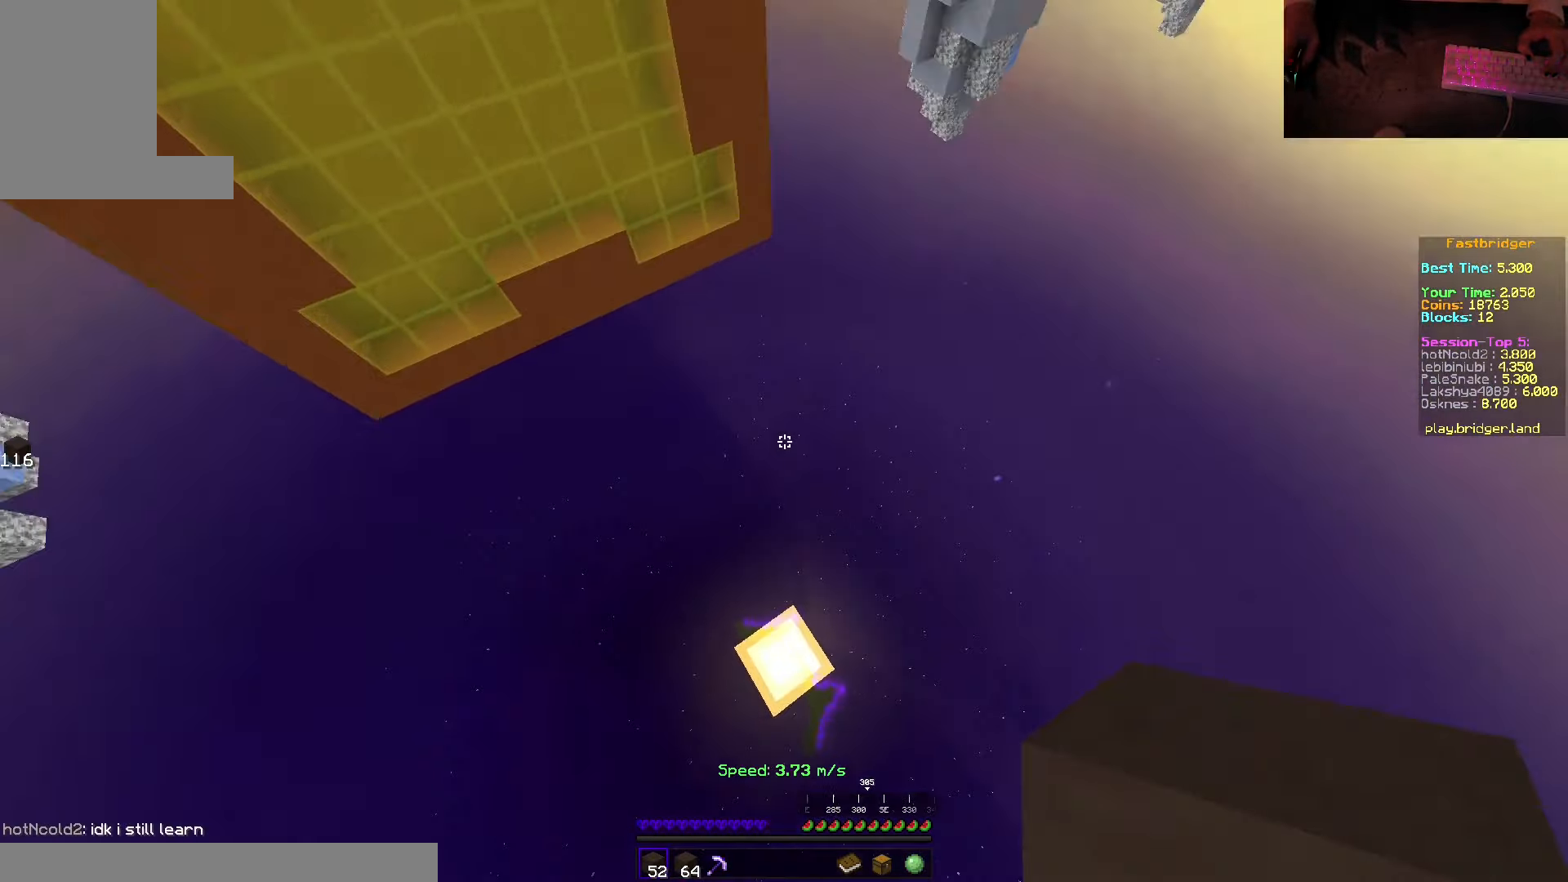
{"keys": [], "mouse": [], "events": [[50, "s", "up"]]}
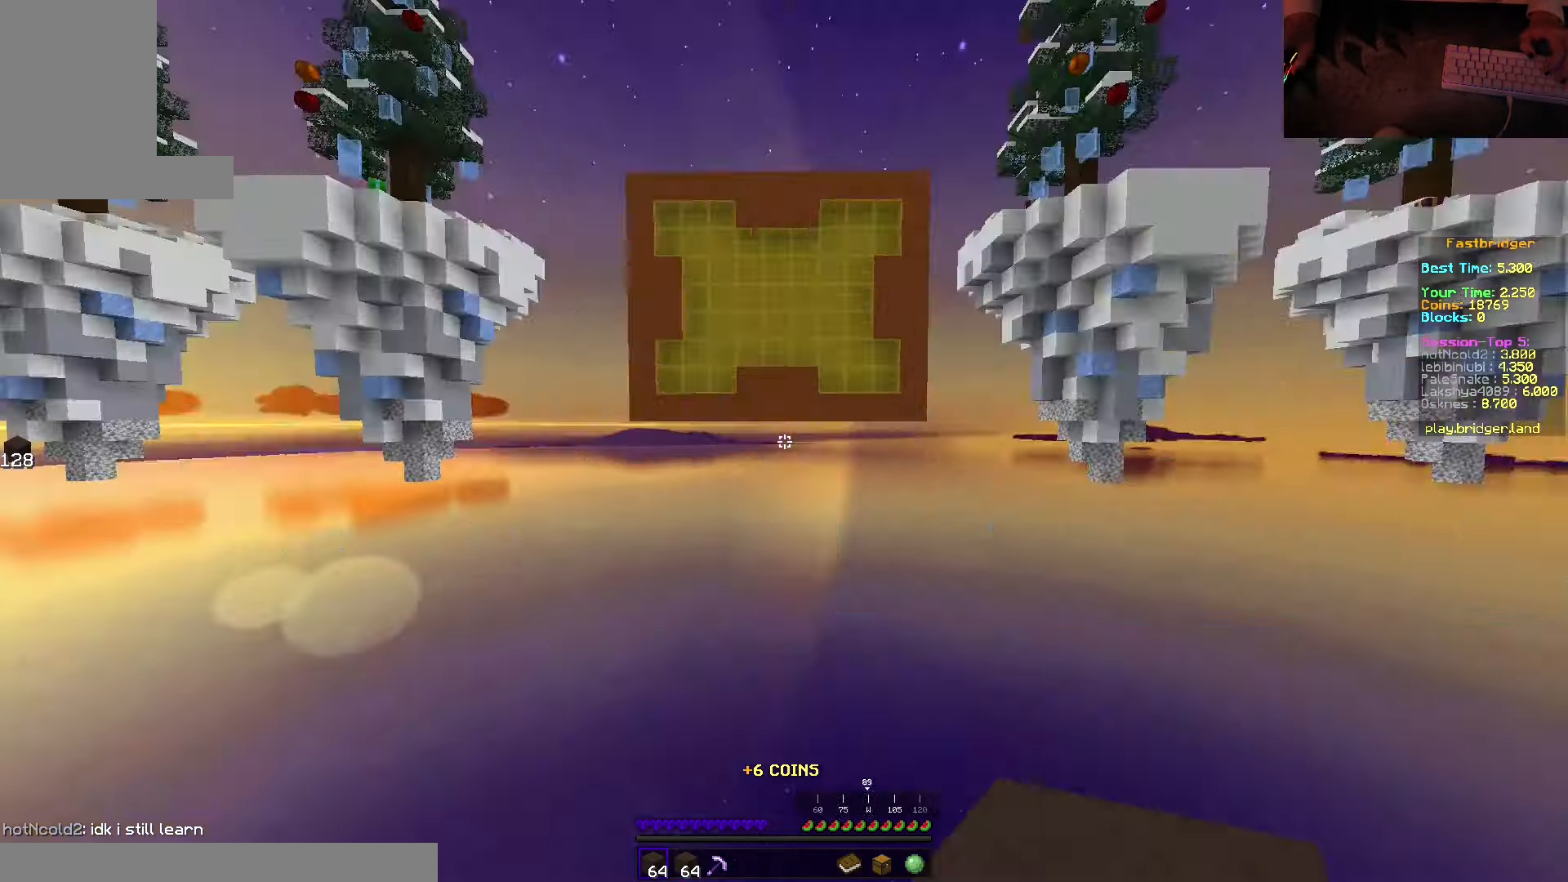
{"keys": ["d", "space", "w"], "mouse": [], "events": [[100, "w", "down"], [200, "space", "down"], [483, "d", "down"]]}
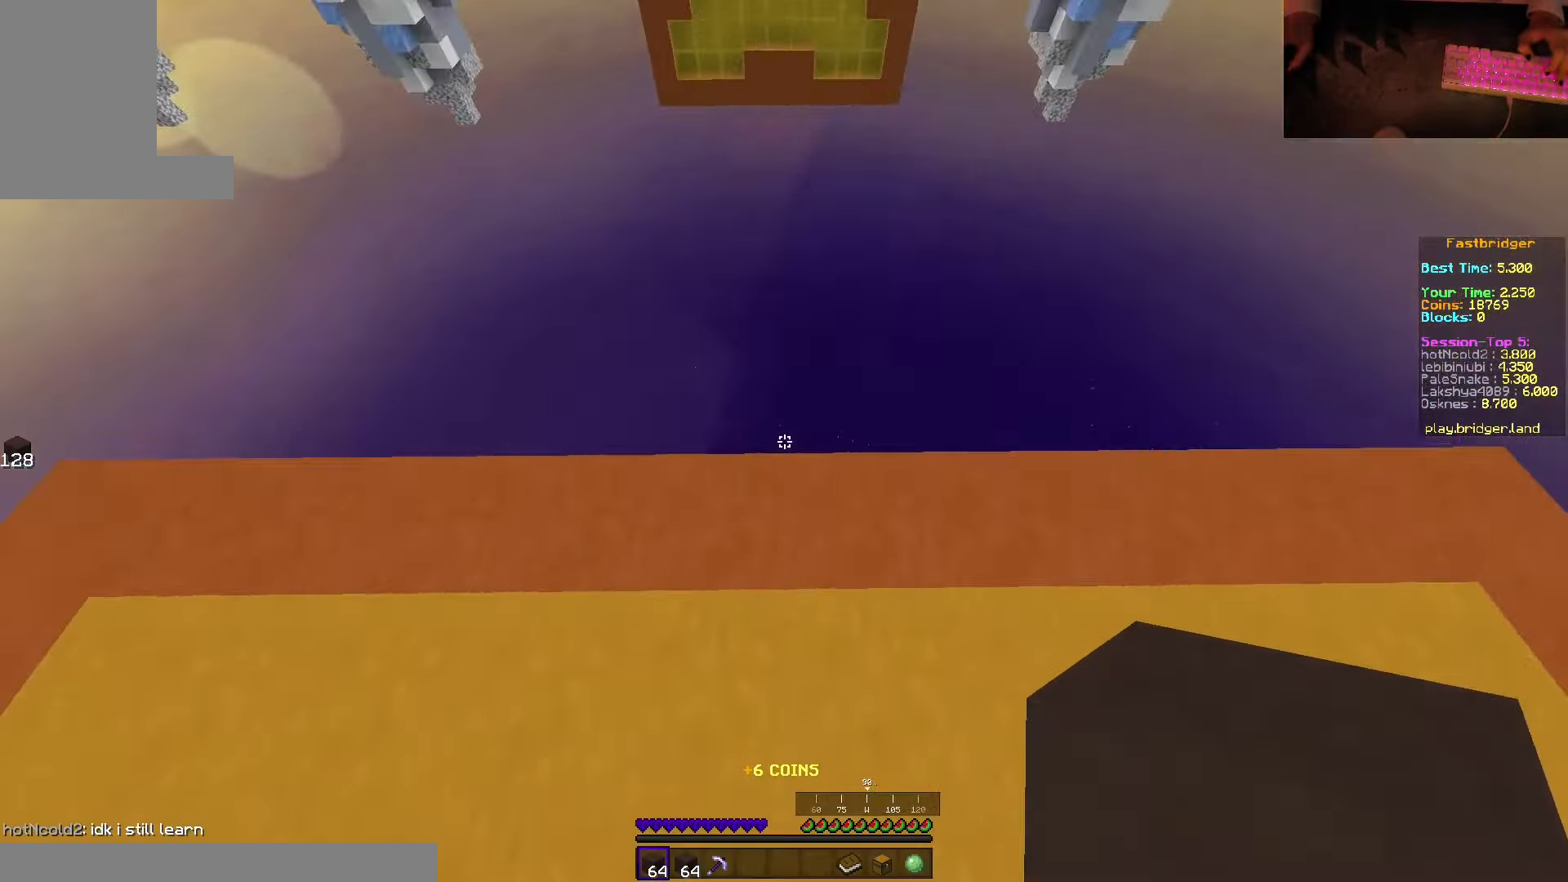
{"keys": ["d", "s", "space"], "mouse": [], "events": [[150, "w", "up"], [300, "s", "down"]]}
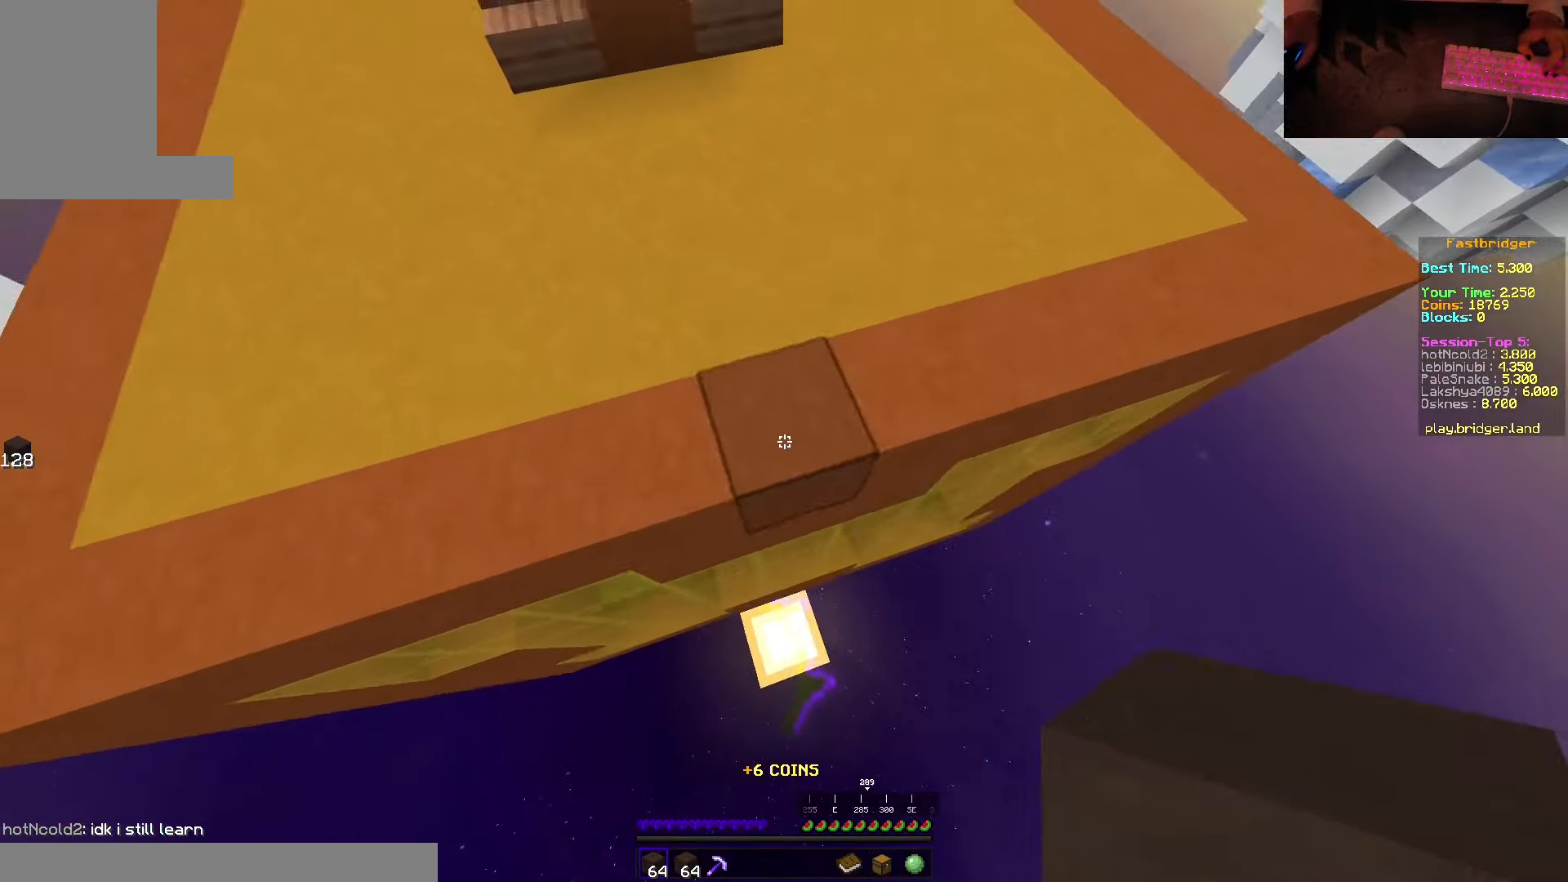
{"keys": ["d", "s", "space"], "mouse": ["right"], "events": [[16, "mouse_right", "down"]]}
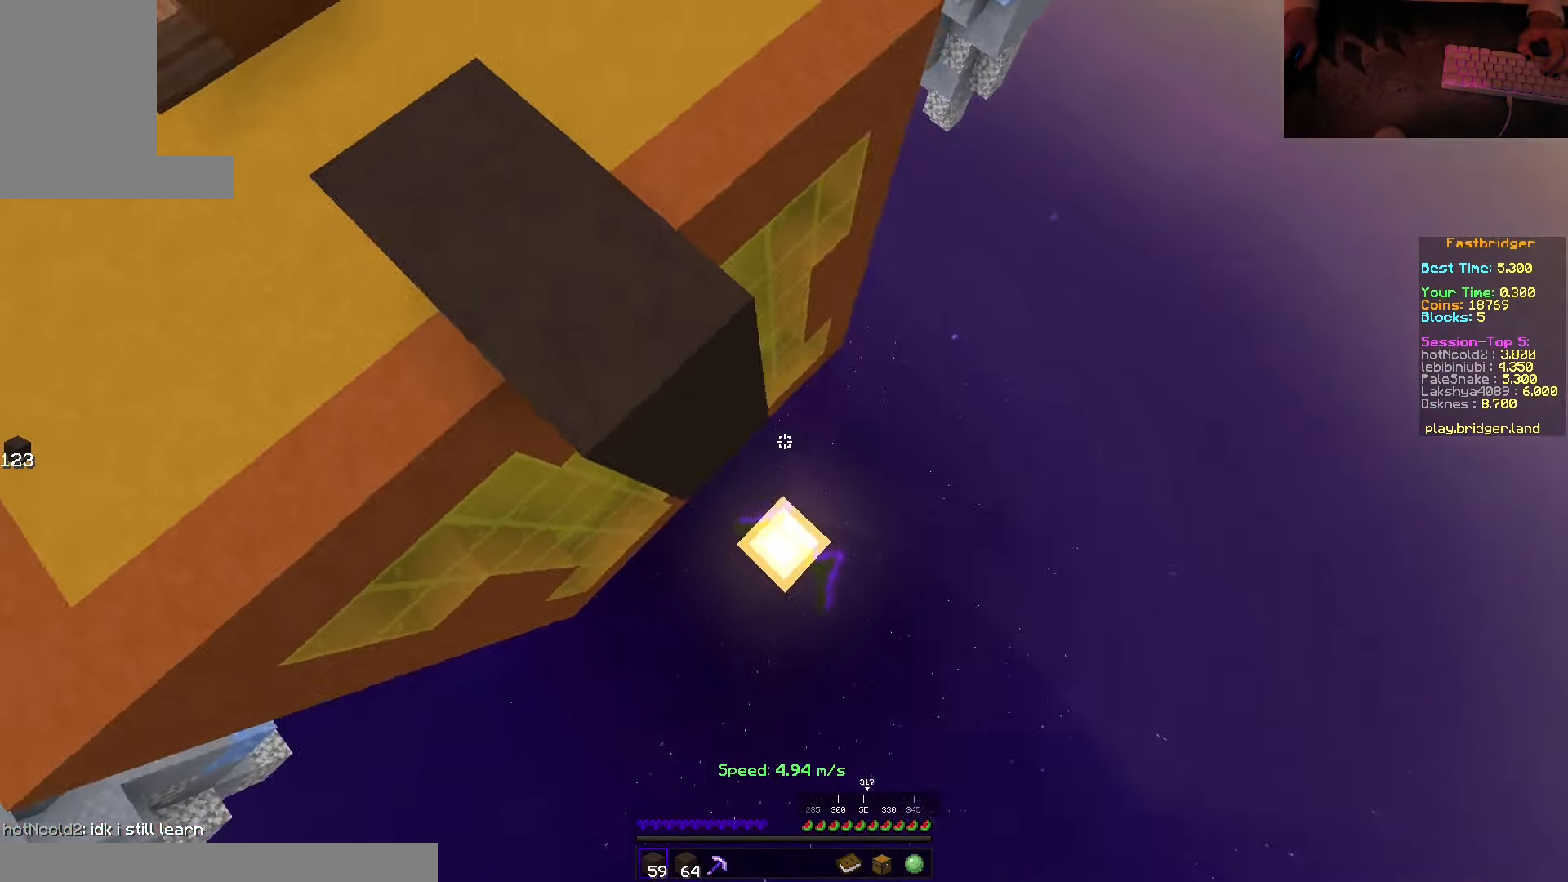
{"keys": ["d"], "mouse": [], "events": [[100, "s", "up"], [183, "w", "down"], [266, "mouse_right", "up"], [283, "w", "up"], [433, "space", "up"]]}
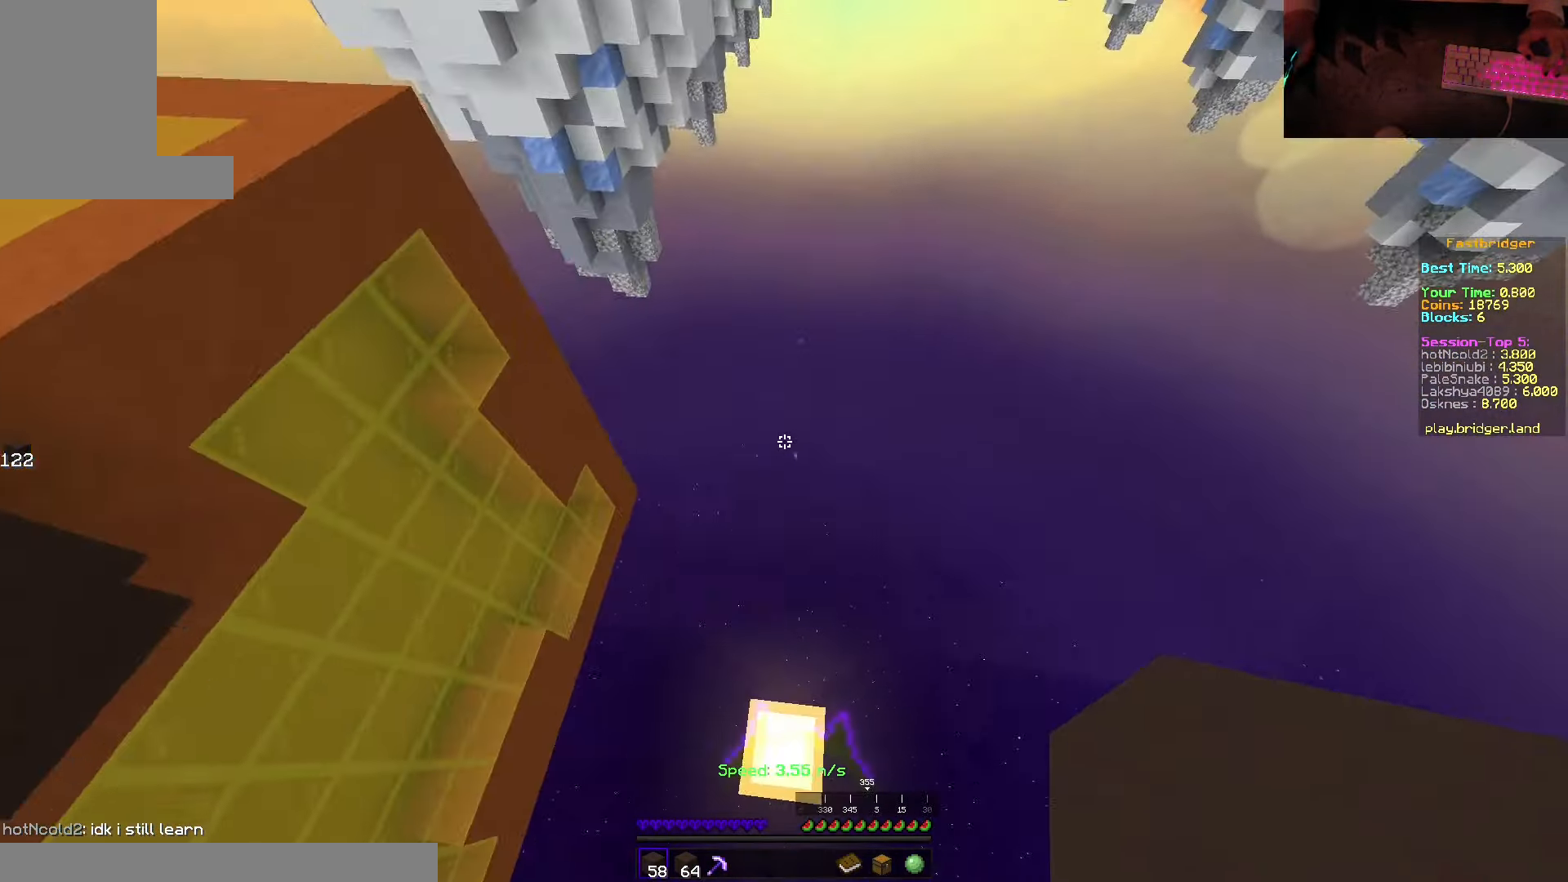
{"keys": [], "mouse": [], "events": [[33, "mouse_right", "down"], [66, "d", "up"], [283, "mouse_right", "up"]]}
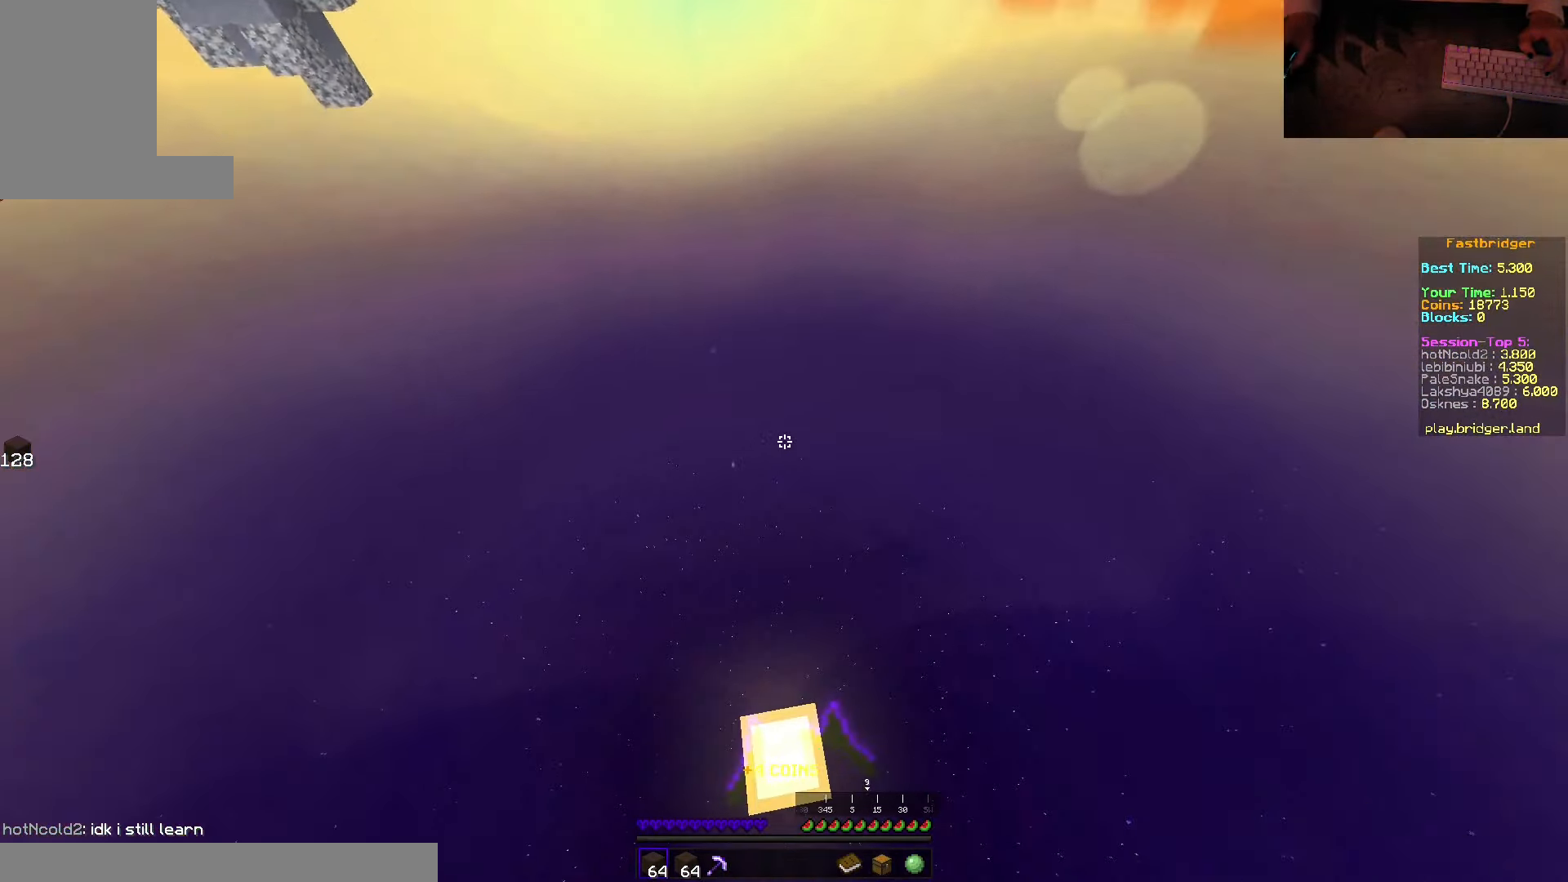
{"keys": ["space", "w"], "mouse": [], "events": [[300, "w", "down"], [450, "space", "down"]]}
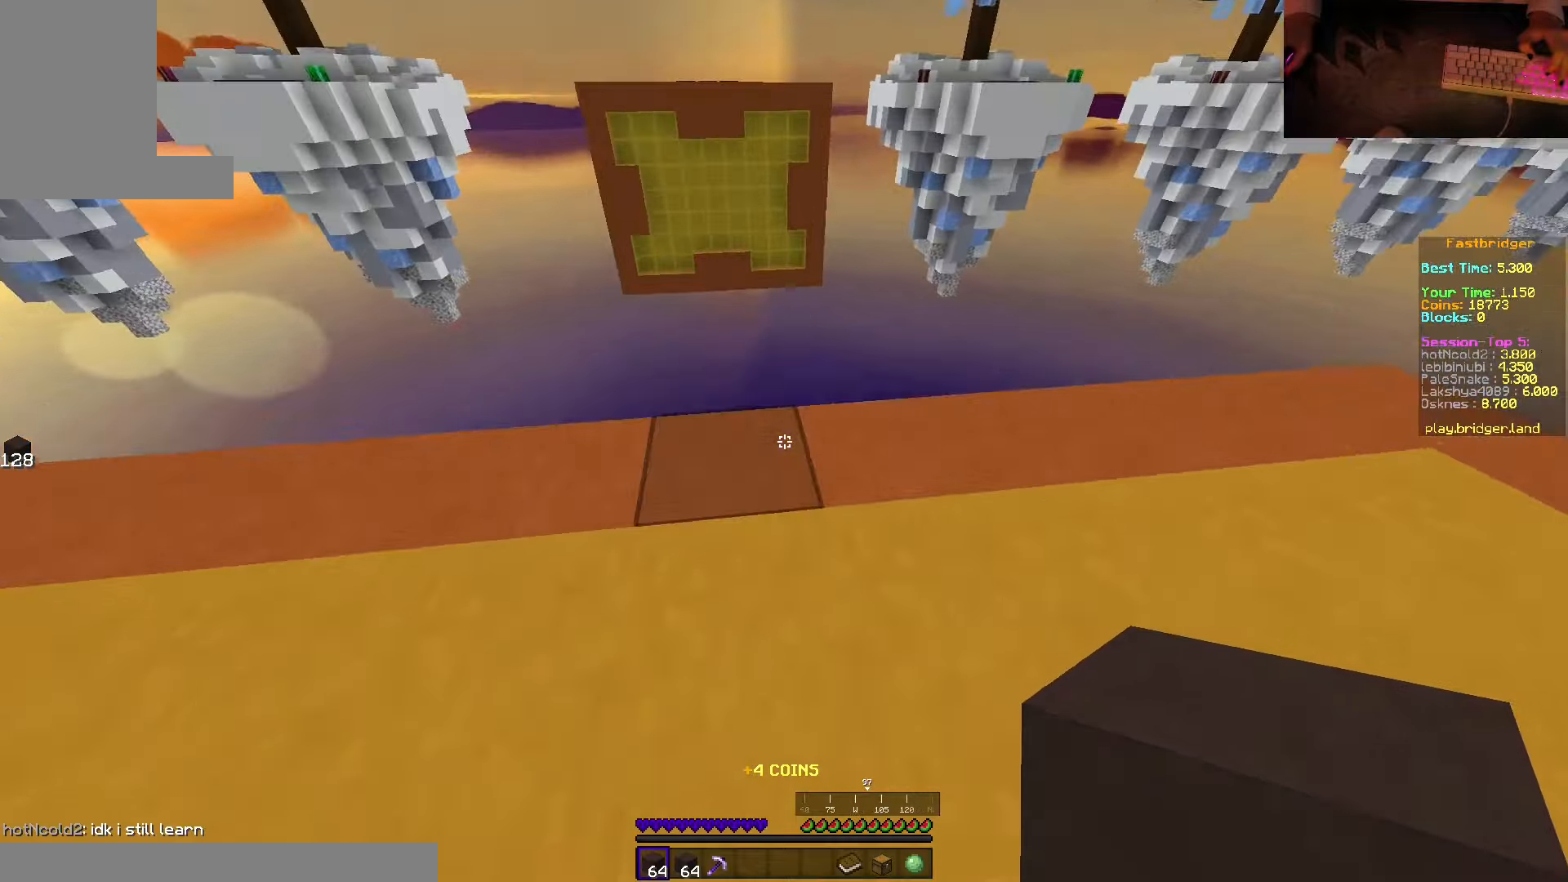
{"keys": ["d", "s", "space"], "mouse": [], "events": [[283, "d", "down"], [317, "w", "up"], [417, "s", "down"]]}
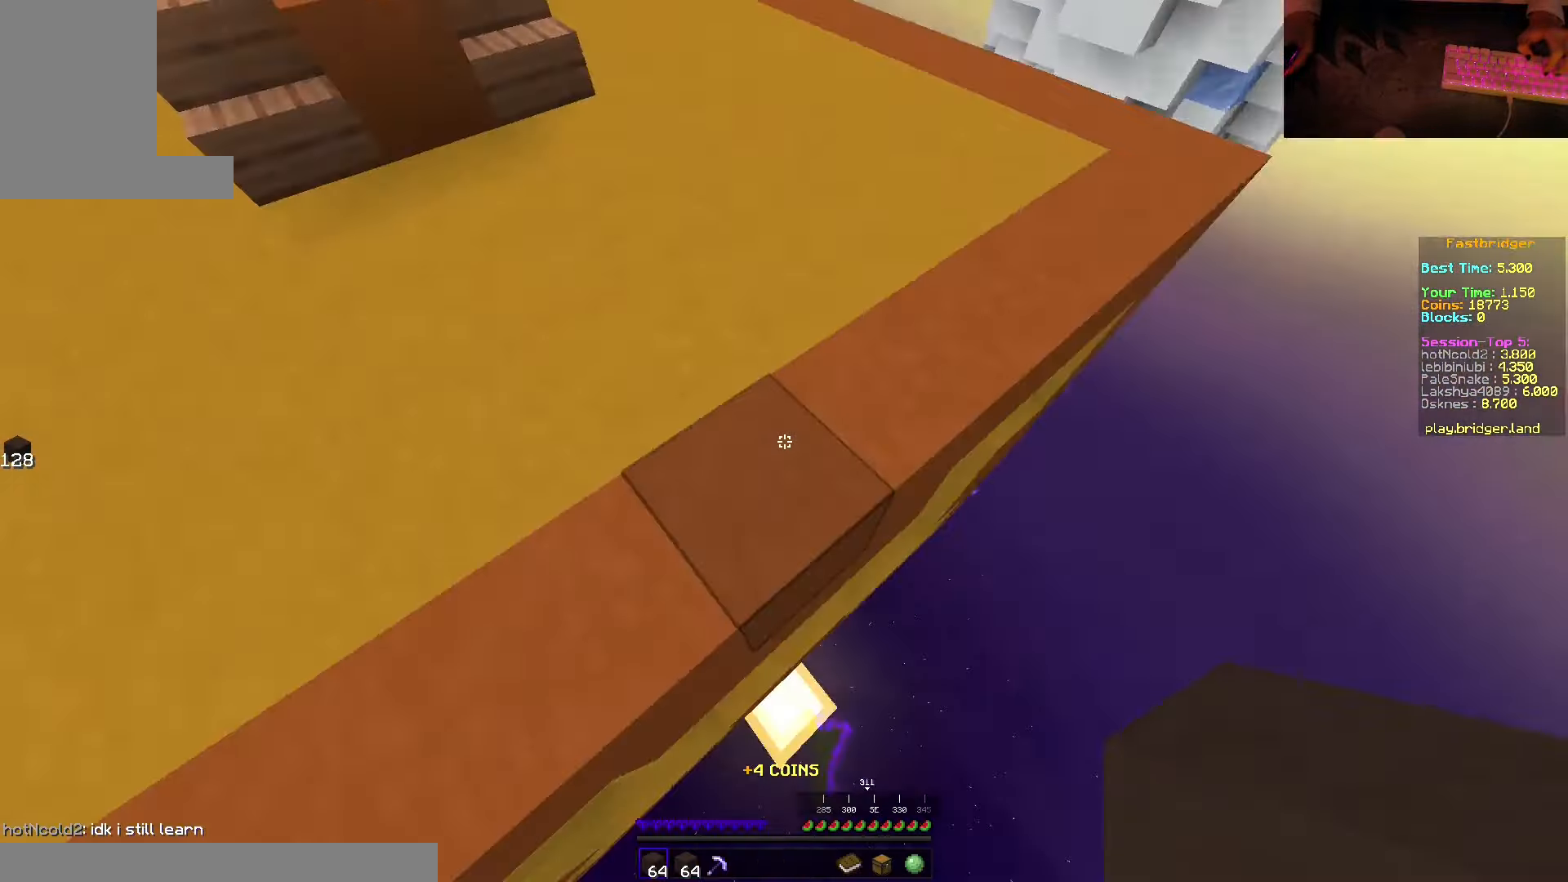
{"keys": ["d", "s", "space"], "mouse": [], "events": [[150, "mouse_right", "down"], [417, "mouse_right", "up"]]}
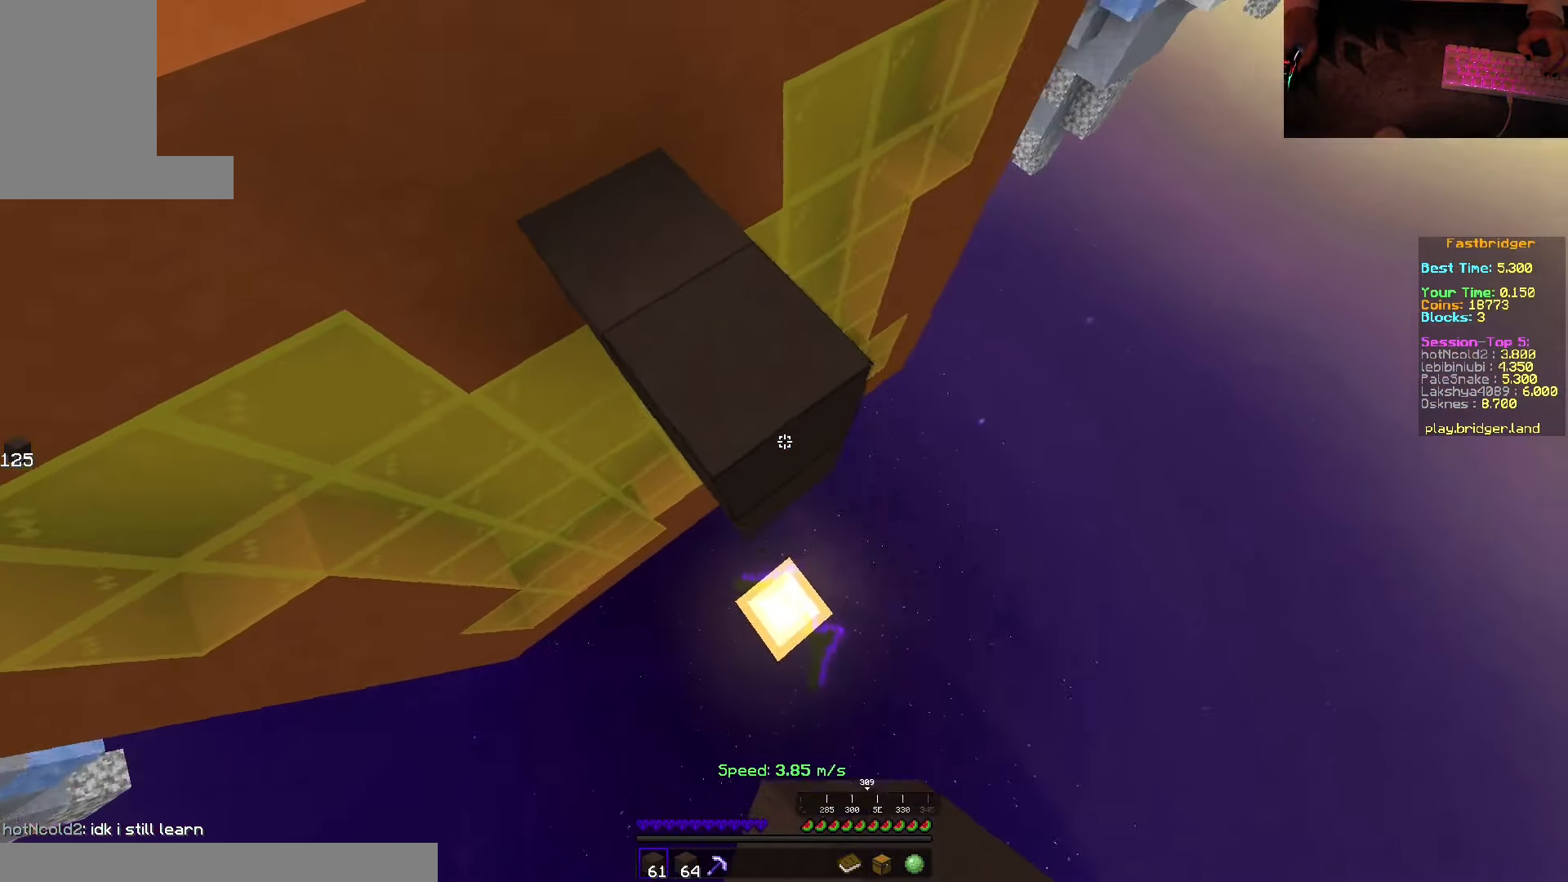
{"keys": ["d", "s"], "mouse": [], "events": [[33, "space", "up"], [283, "mouse_right", "down"], [483, "mouse_right", "up"]]}
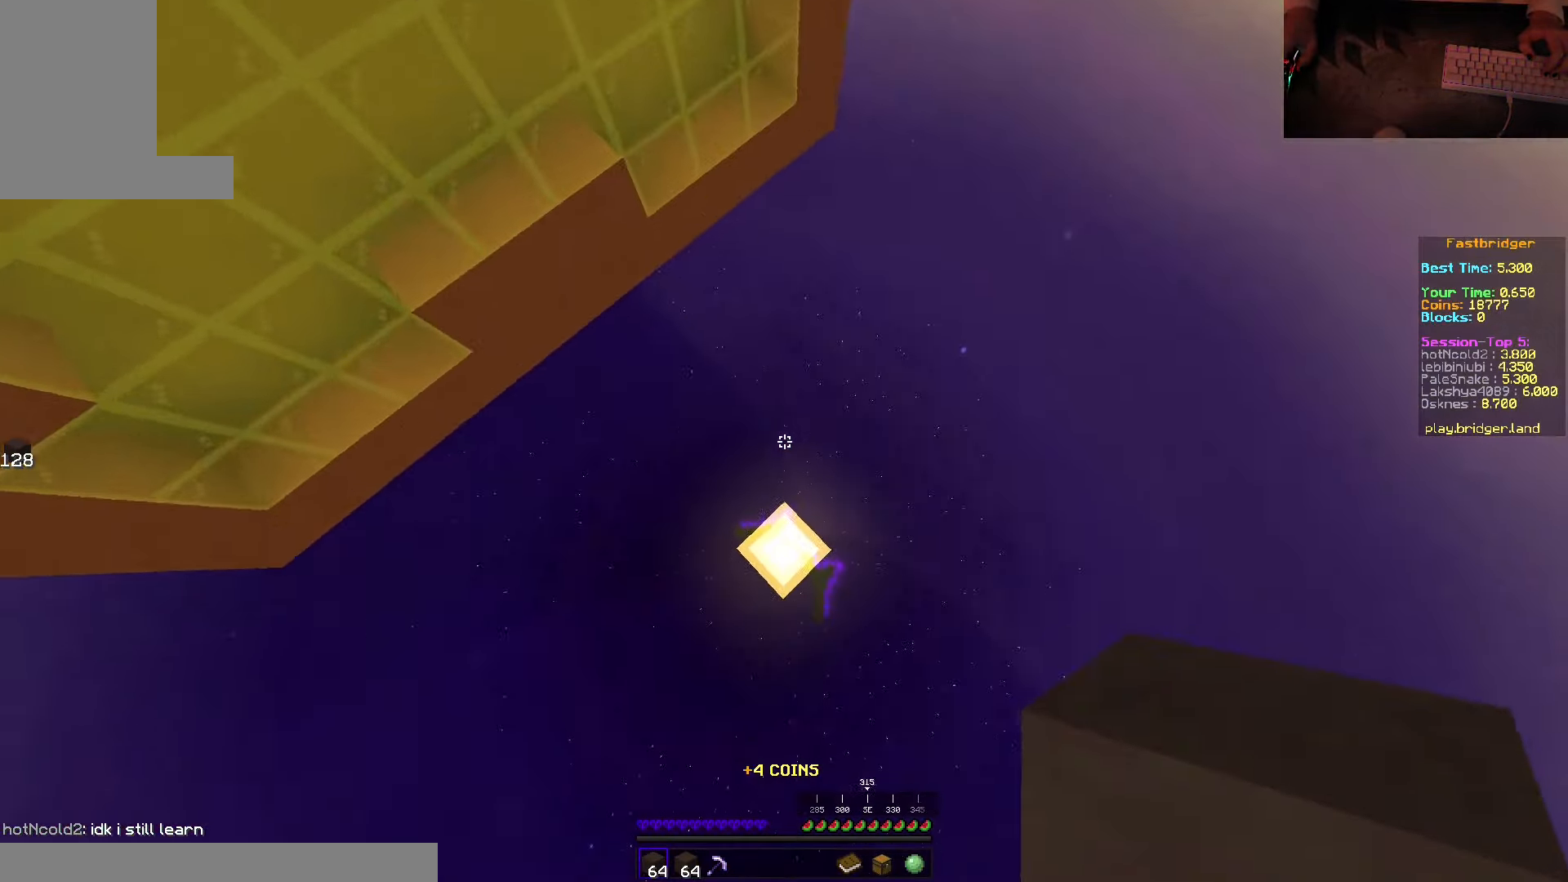
{"keys": ["w"], "mouse": [], "events": [[150, "s", "up"], [183, "d", "up"], [500, "w", "down"]]}
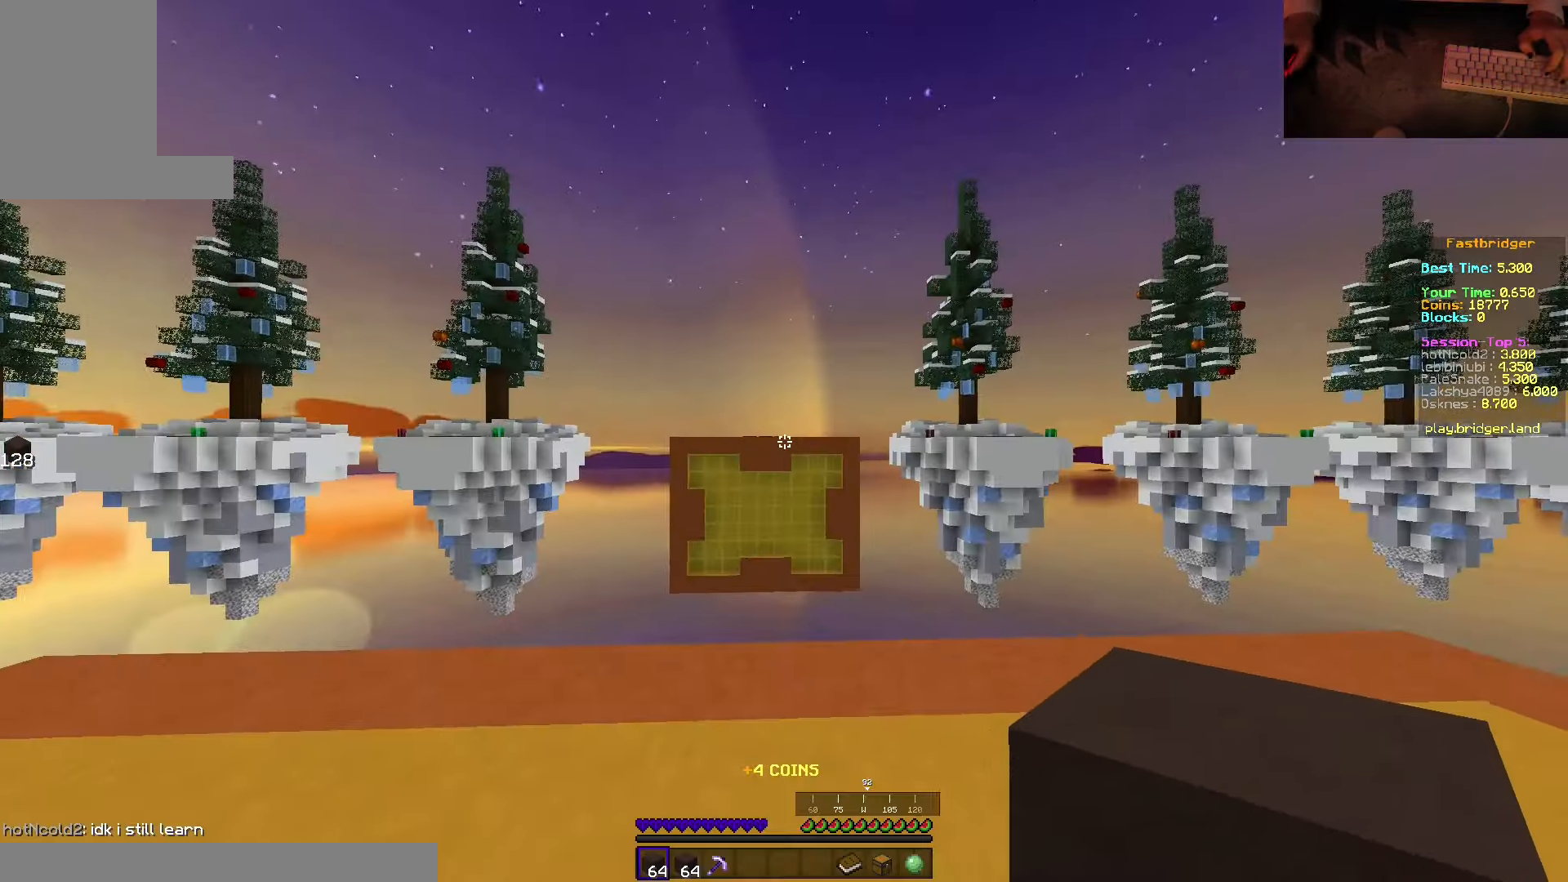
{"keys": ["d", "space", "w"], "mouse": [], "events": [[150, "space", "down"], [450, "d", "down"]]}